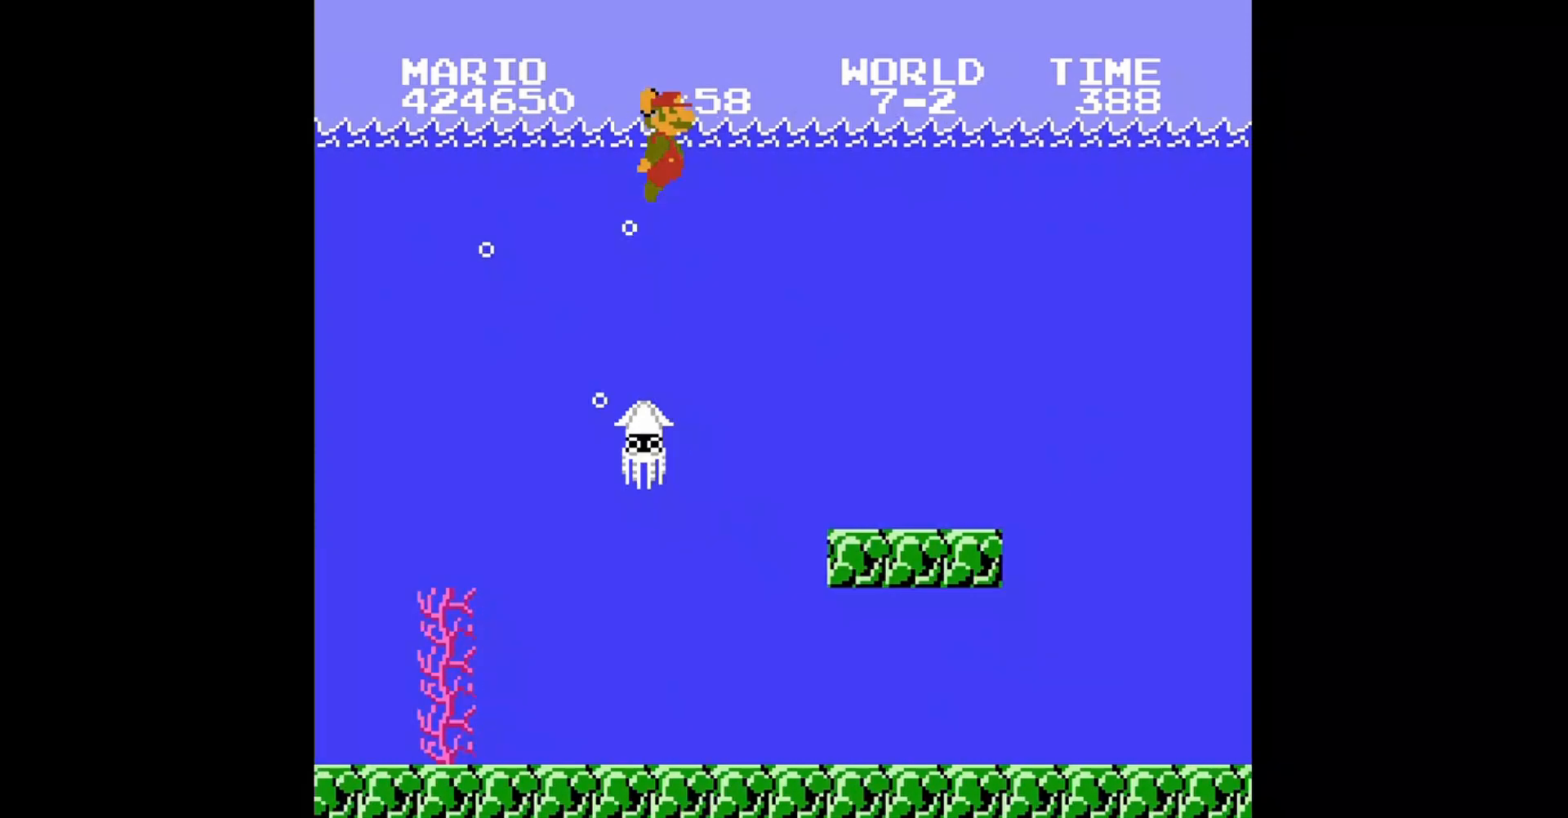
Gameplay with a controller (Nintendo layout); each line is a JSON object with the inputs held at the frame after it. "events" lists button and stick changes between this image and that frame as [ms after this image, input, new state], when the widget could be followed in between. Not read: L3 R3.
{"buttons": ["B", "DPAD_UP", "DPAD_RIGHT"], "events": [[80, "A", "up"], [200, "B", "down"]]}
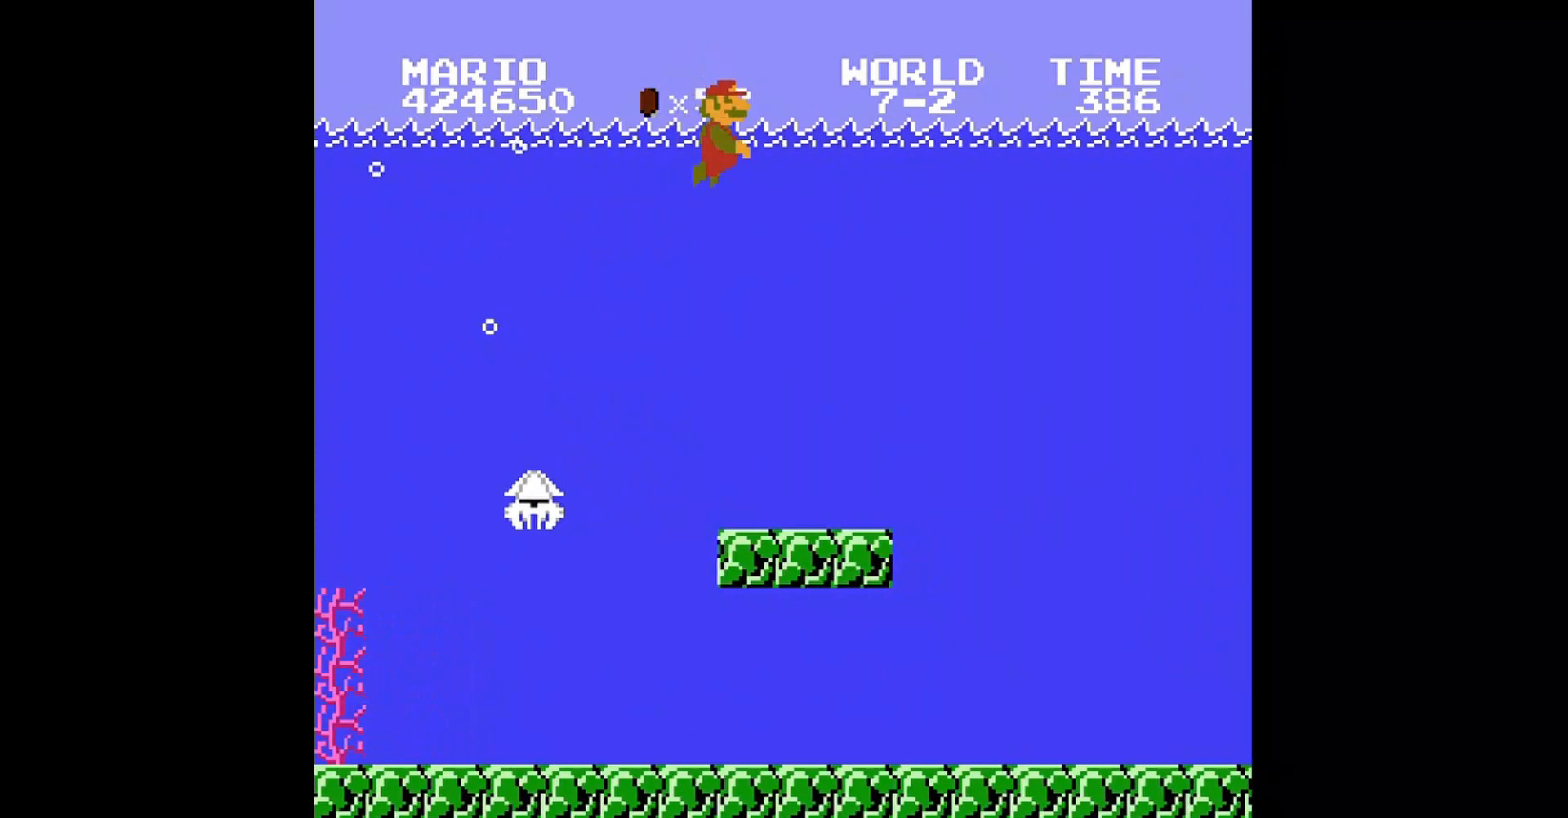
{"buttons": ["B", "DPAD_RIGHT"], "events": [[480, "DPAD_UP", "up"]]}
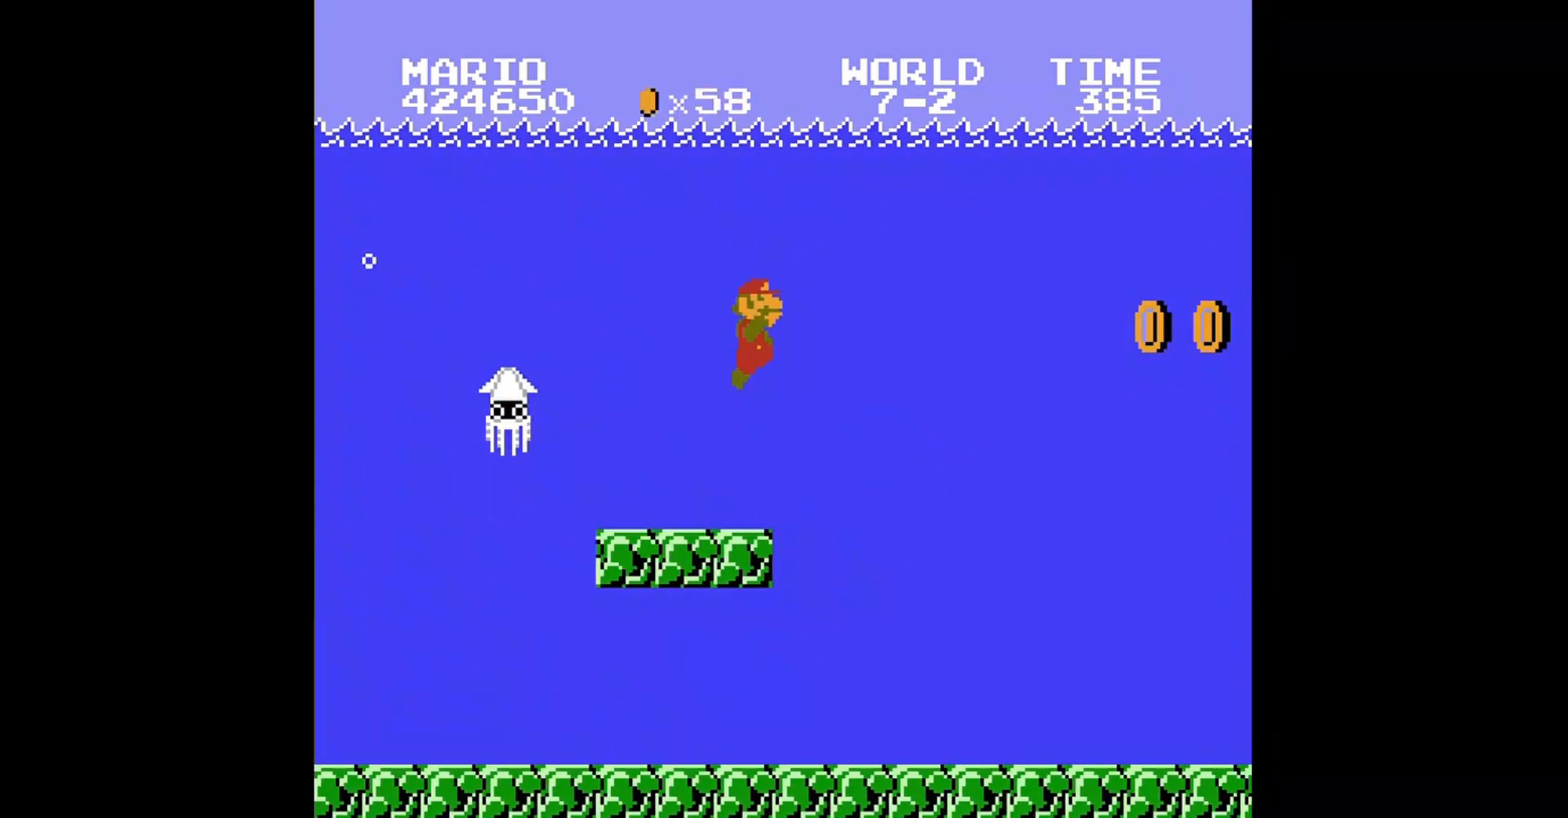
{"buttons": ["B", "DPAD_RIGHT"], "events": [[240, "A", "down"], [360, "A", "up"]]}
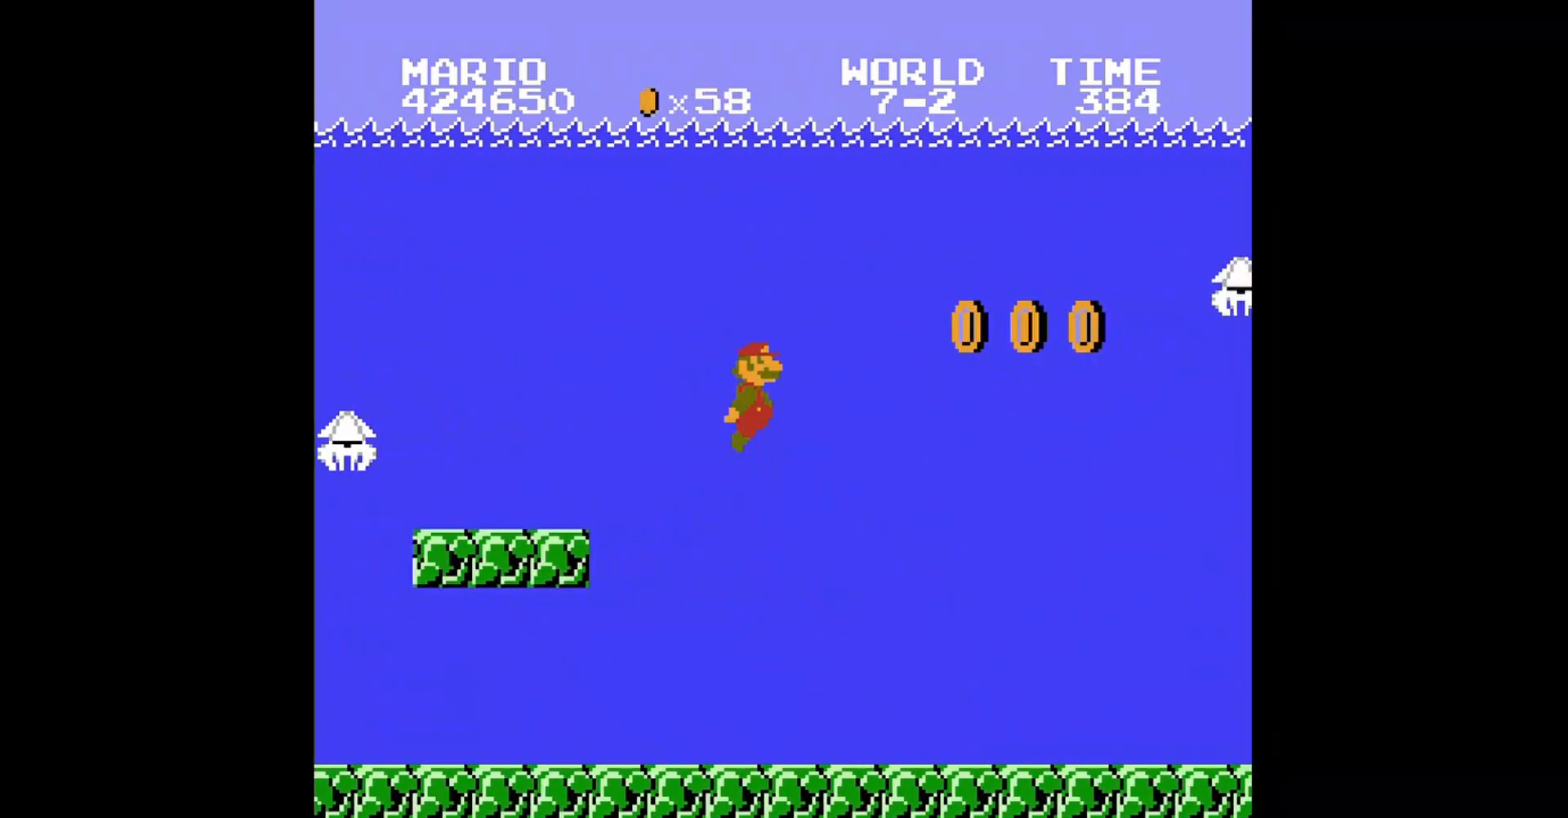
{"buttons": ["B"], "events": [[400, "DPAD_RIGHT", "up"]]}
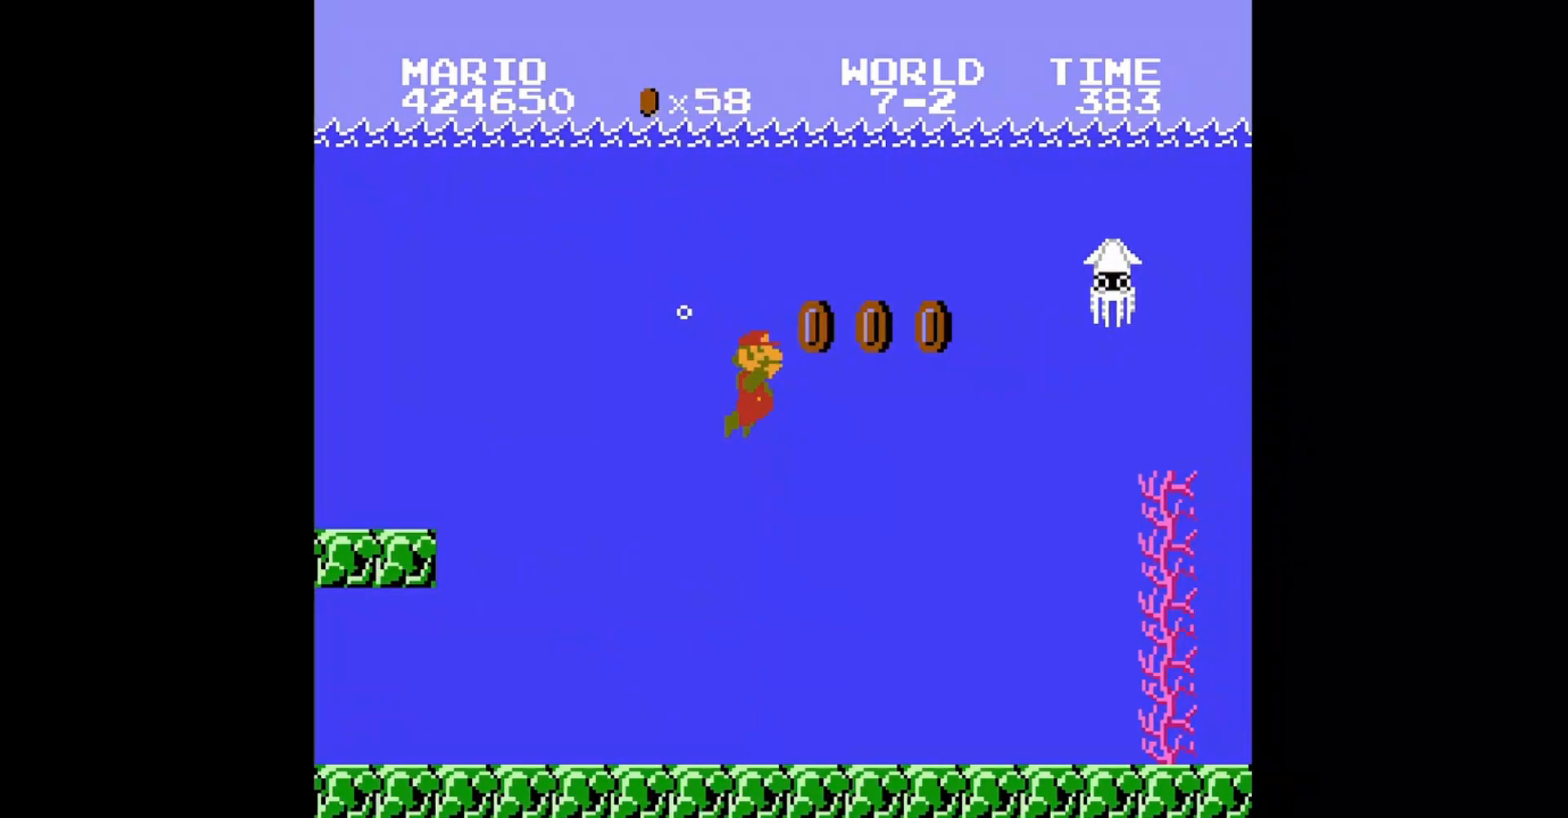
{"buttons": ["B", "DPAD_RIGHT"], "events": [[40, "DPAD_LEFT", "down"], [120, "DPAD_LEFT", "up"], [240, "A", "down"], [440, "A", "up"], [440, "DPAD_RIGHT", "down"]]}
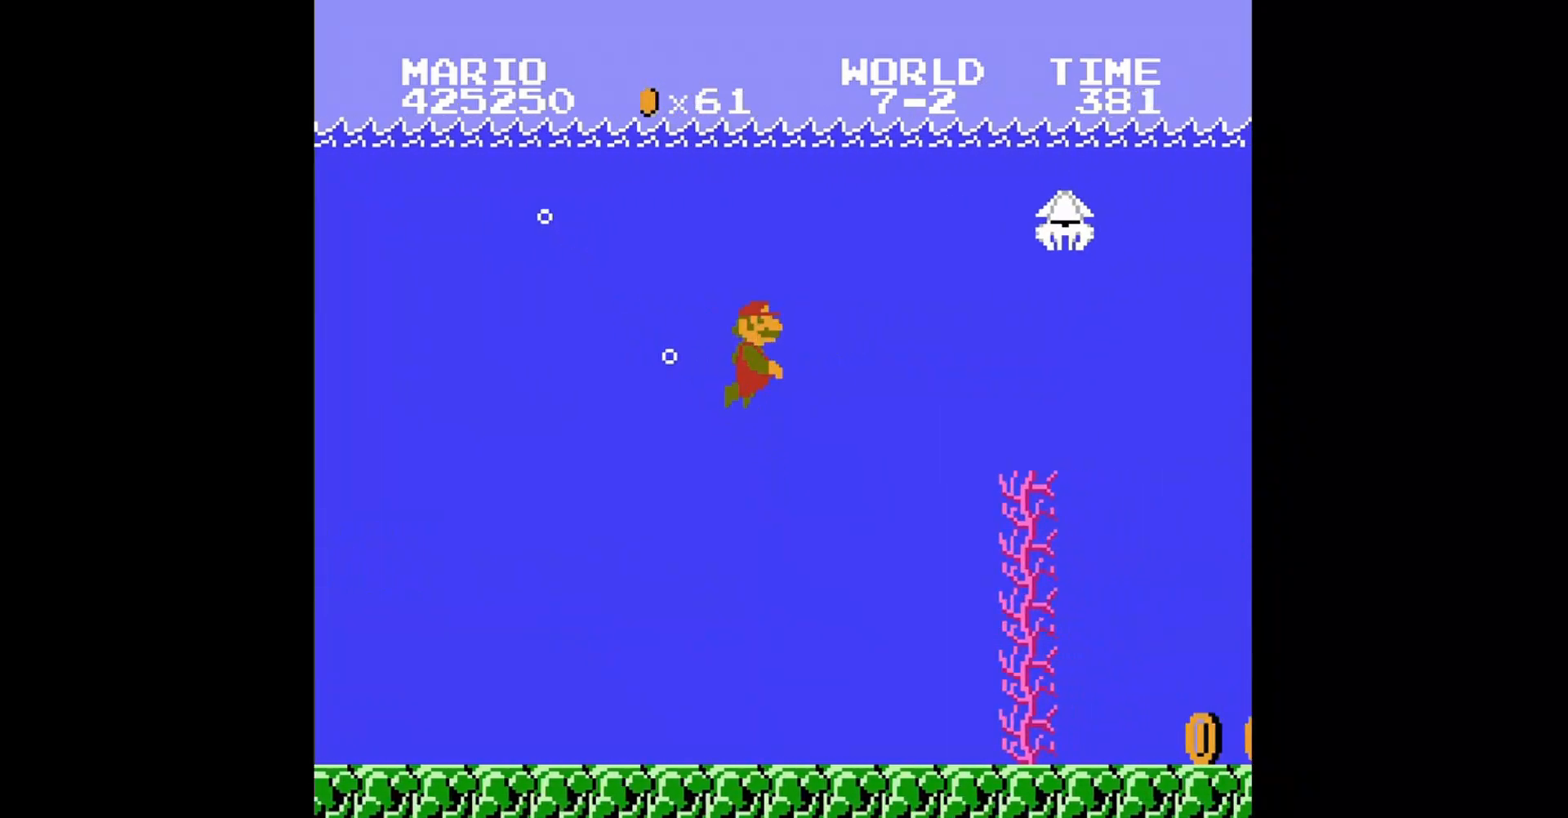
{"buttons": ["B", "DPAD_RIGHT"], "events": [[80, "DPAD_RIGHT", "up"], [160, "DPAD_LEFT", "down"], [320, "DPAD_LEFT", "up"], [400, "DPAD_RIGHT", "down"]]}
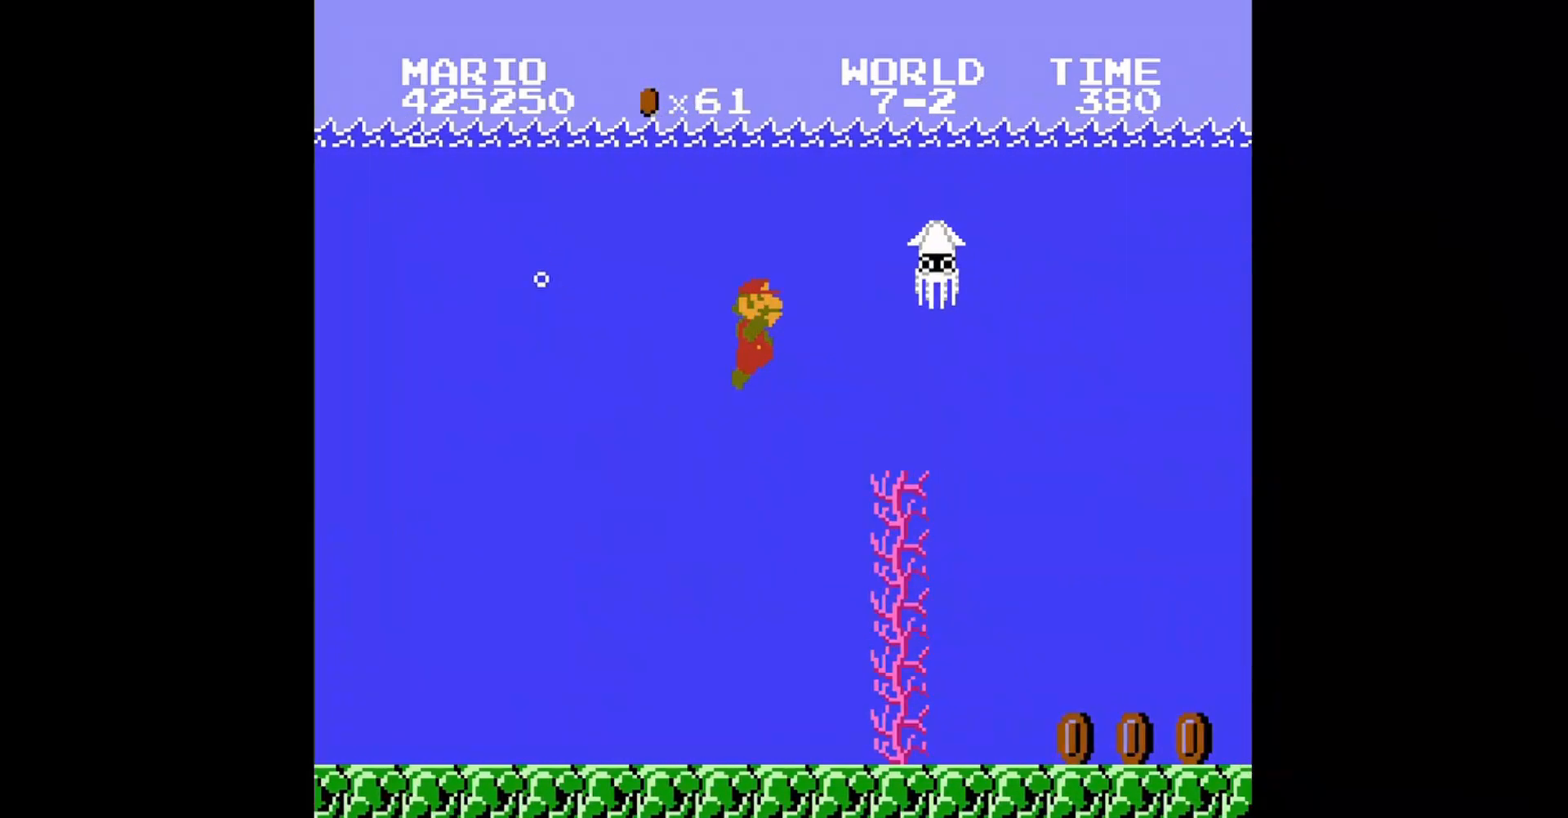
{"buttons": ["B", "DPAD_RIGHT"], "events": [[120, "DPAD_RIGHT", "up"], [200, "DPAD_LEFT", "down"], [280, "DPAD_UP", "down"], [320, "DPAD_LEFT", "up"], [320, "DPAD_UP", "up"], [400, "DPAD_RIGHT", "down"]]}
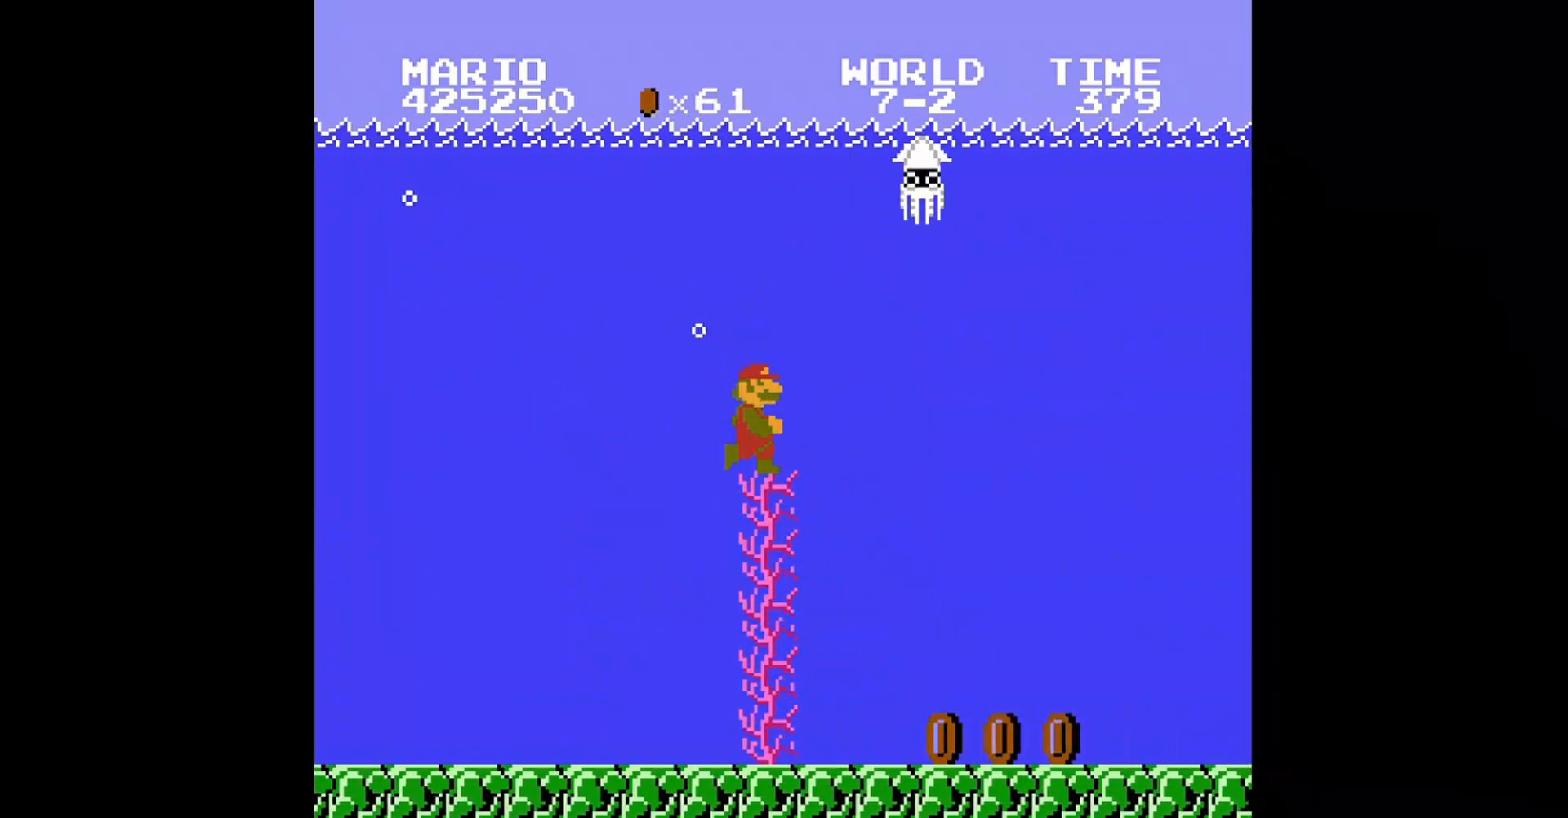
{"buttons": ["B", "DPAD_LEFT"], "events": [[360, "DPAD_RIGHT", "up"], [440, "DPAD_LEFT", "down"]]}
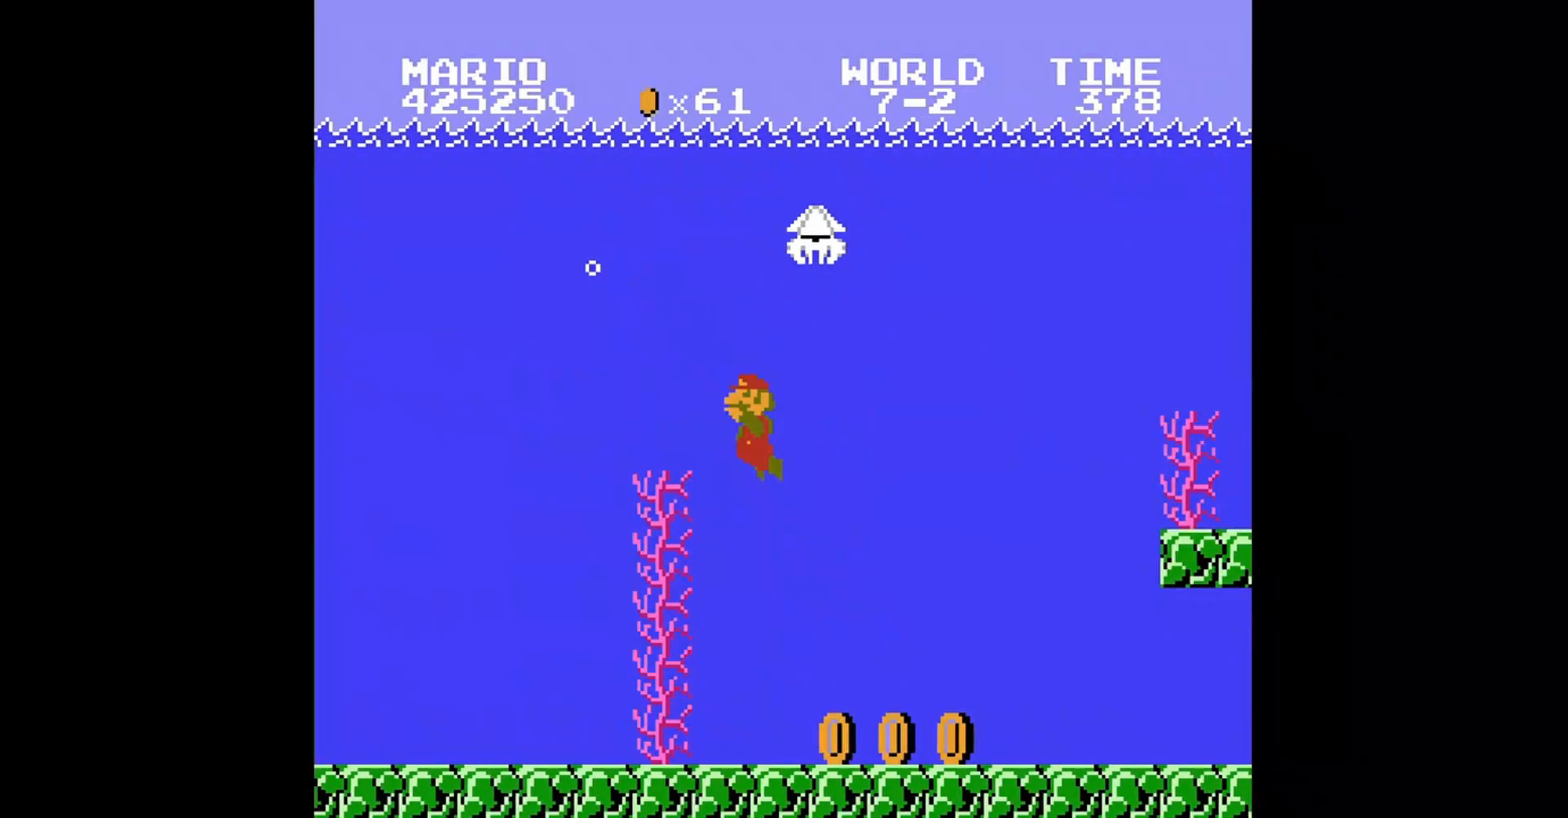
{"buttons": ["B", "DPAD_RIGHT"], "events": [[120, "DPAD_LEFT", "up"], [440, "DPAD_RIGHT", "down"]]}
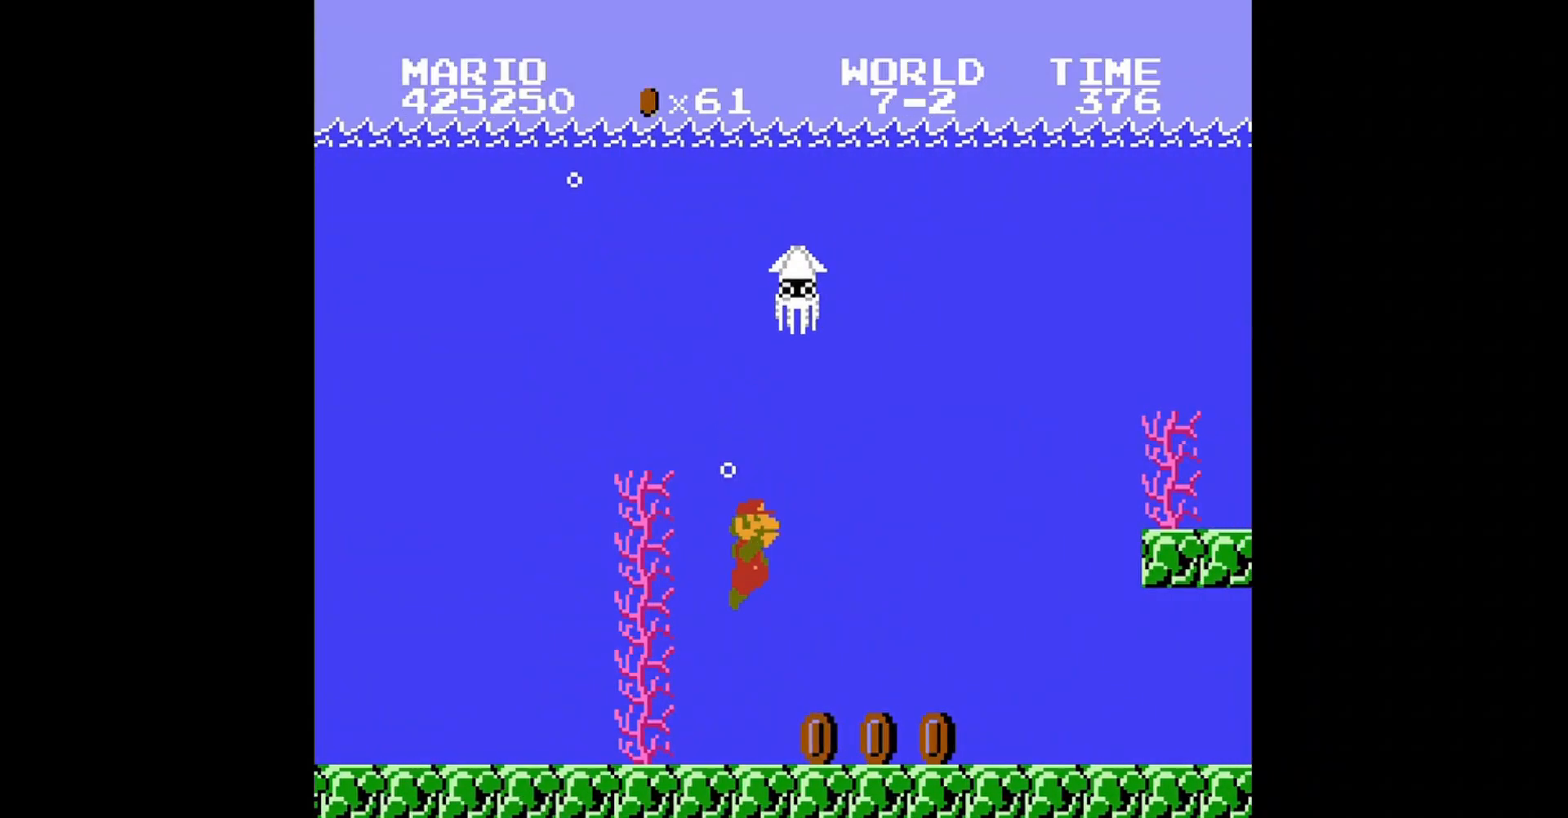
{"buttons": ["B", "DPAD_RIGHT"], "events": []}
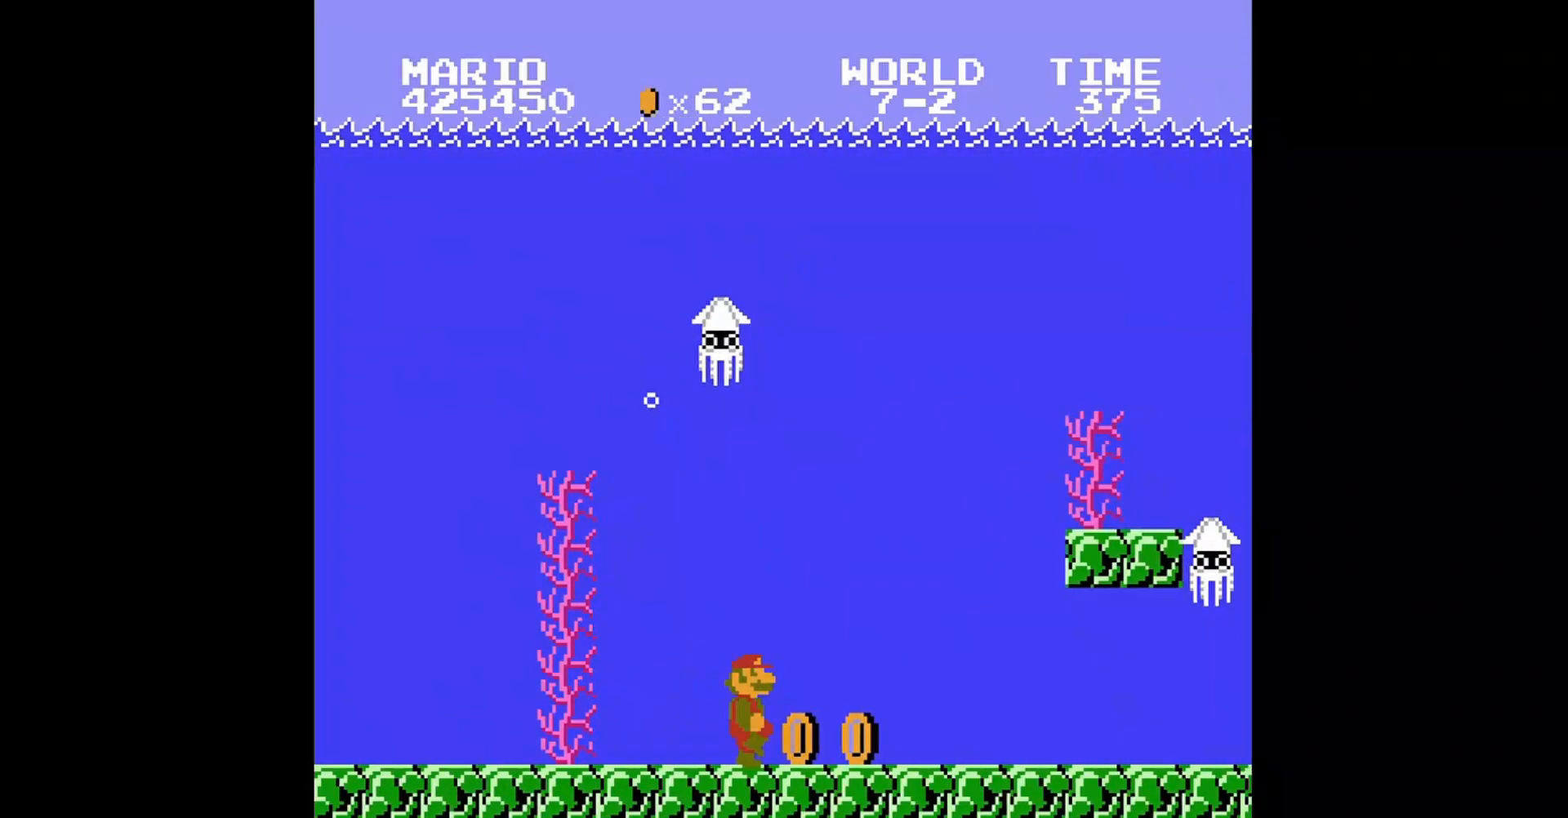
{"buttons": ["B", "DPAD_RIGHT"], "events": []}
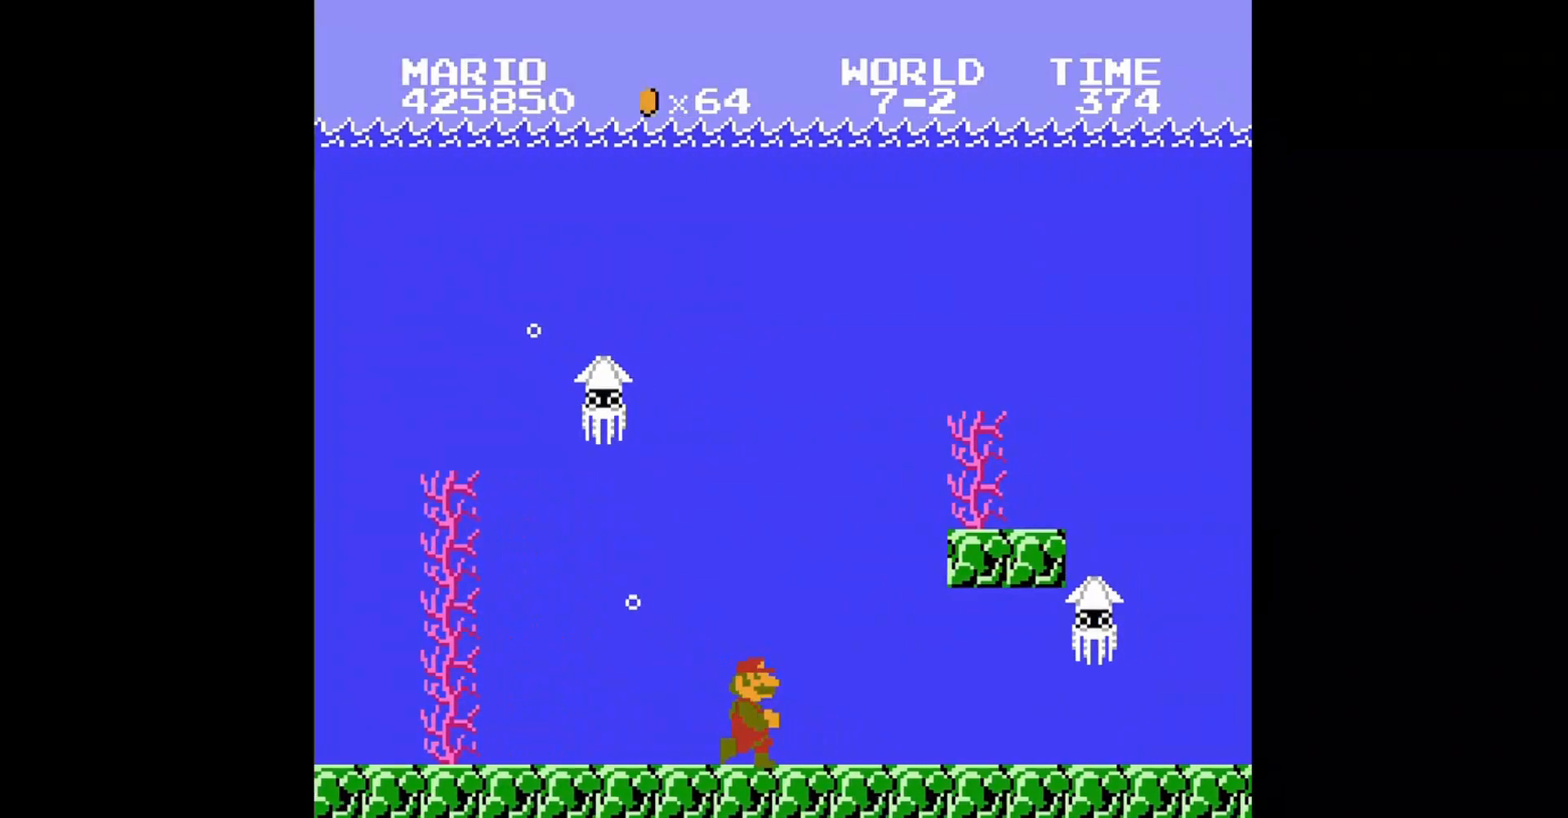
{"buttons": ["B", "DPAD_RIGHT"], "events": []}
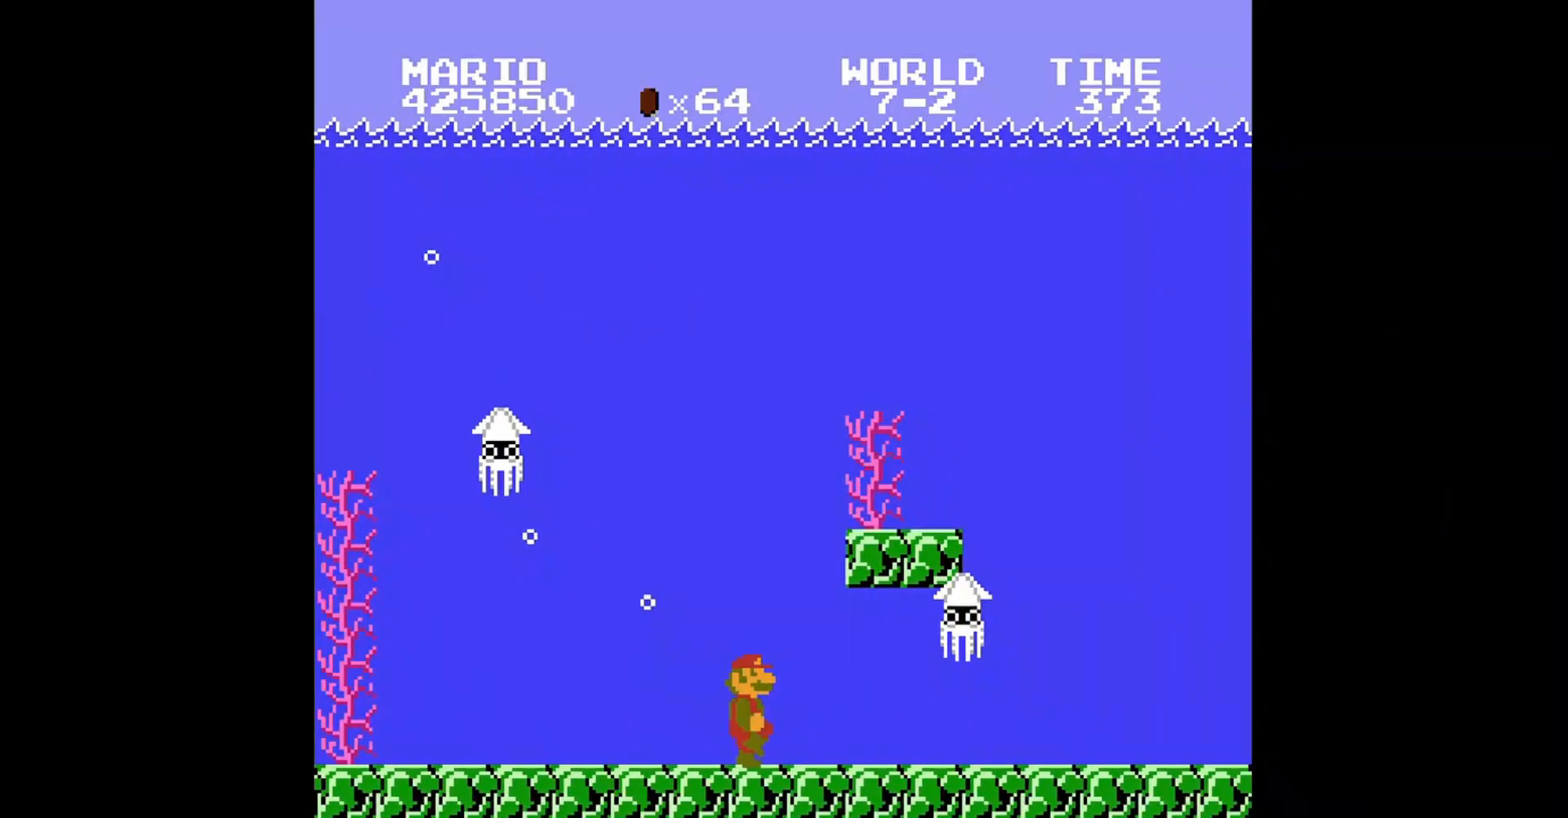
{"buttons": ["B", "DPAD_RIGHT"], "events": []}
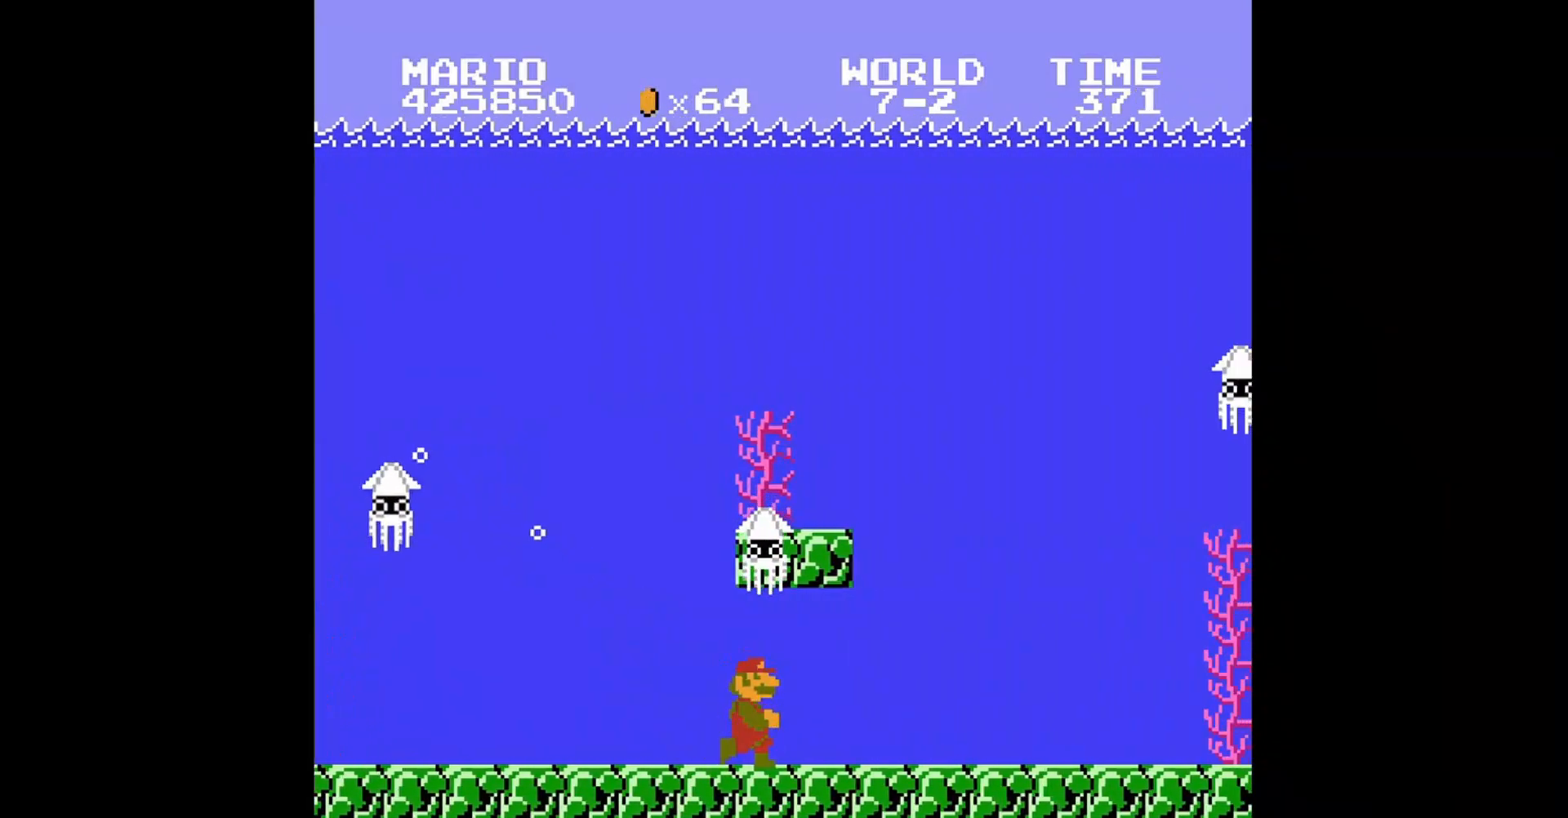
{"buttons": ["B", "DPAD_RIGHT"], "events": []}
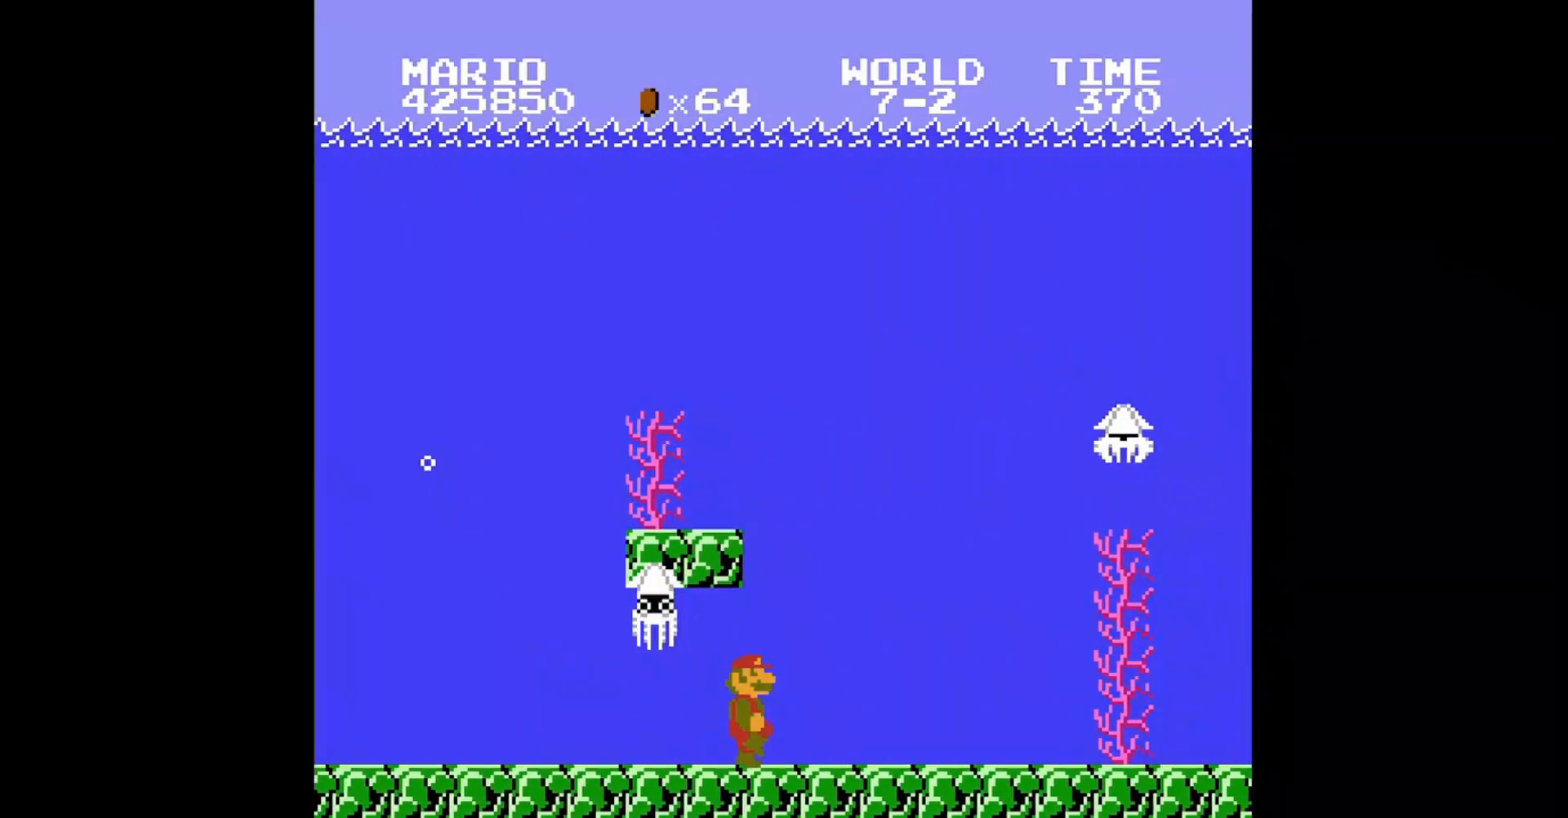
{"buttons": ["B", "DPAD_RIGHT"], "events": []}
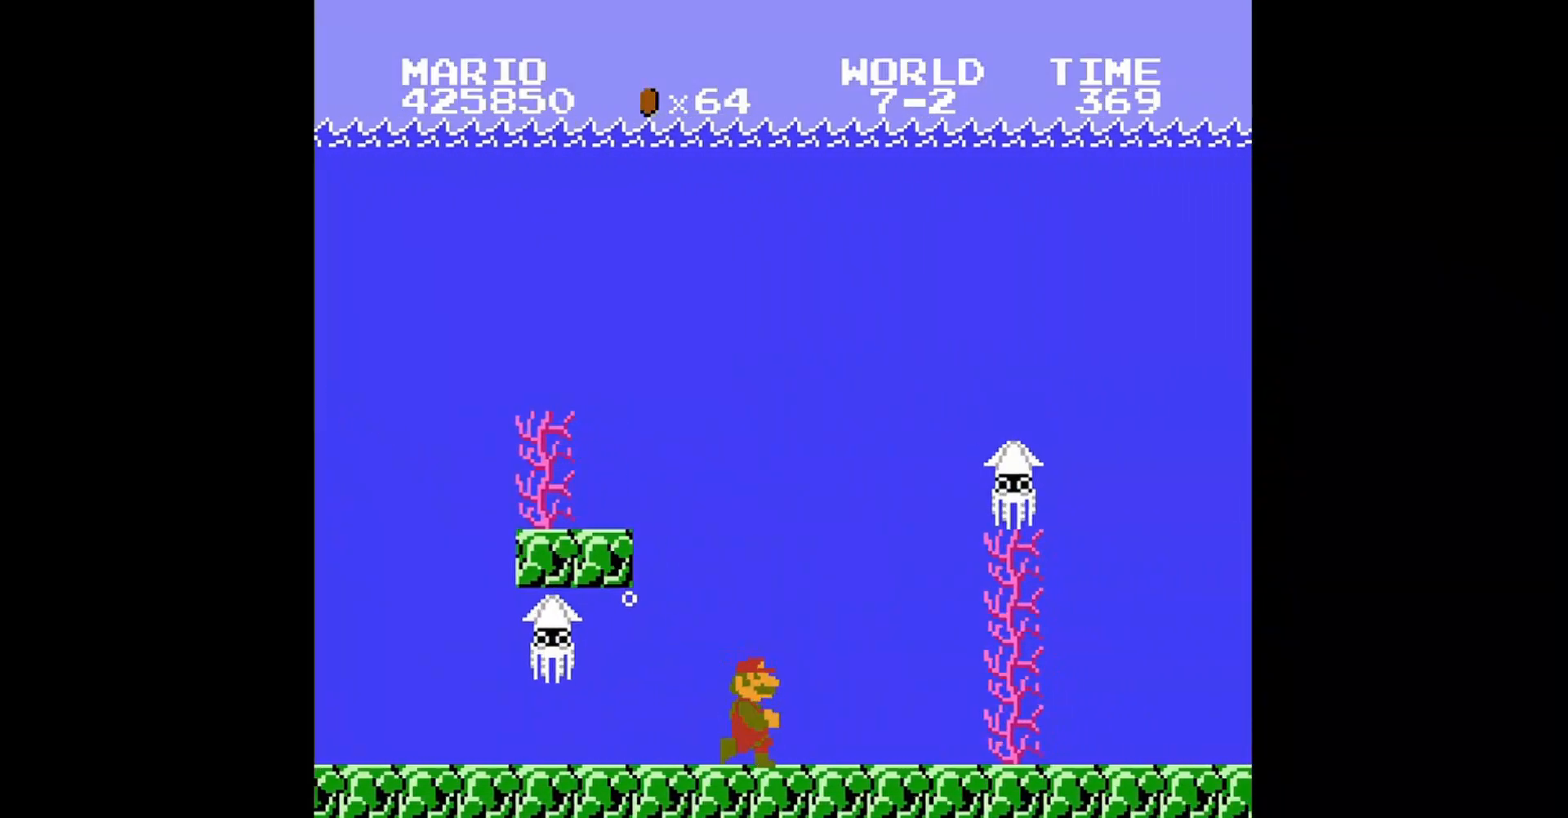
{"buttons": ["B", "DPAD_RIGHT"], "events": [[120, "DPAD_RIGHT", "up"], [440, "DPAD_RIGHT", "down"]]}
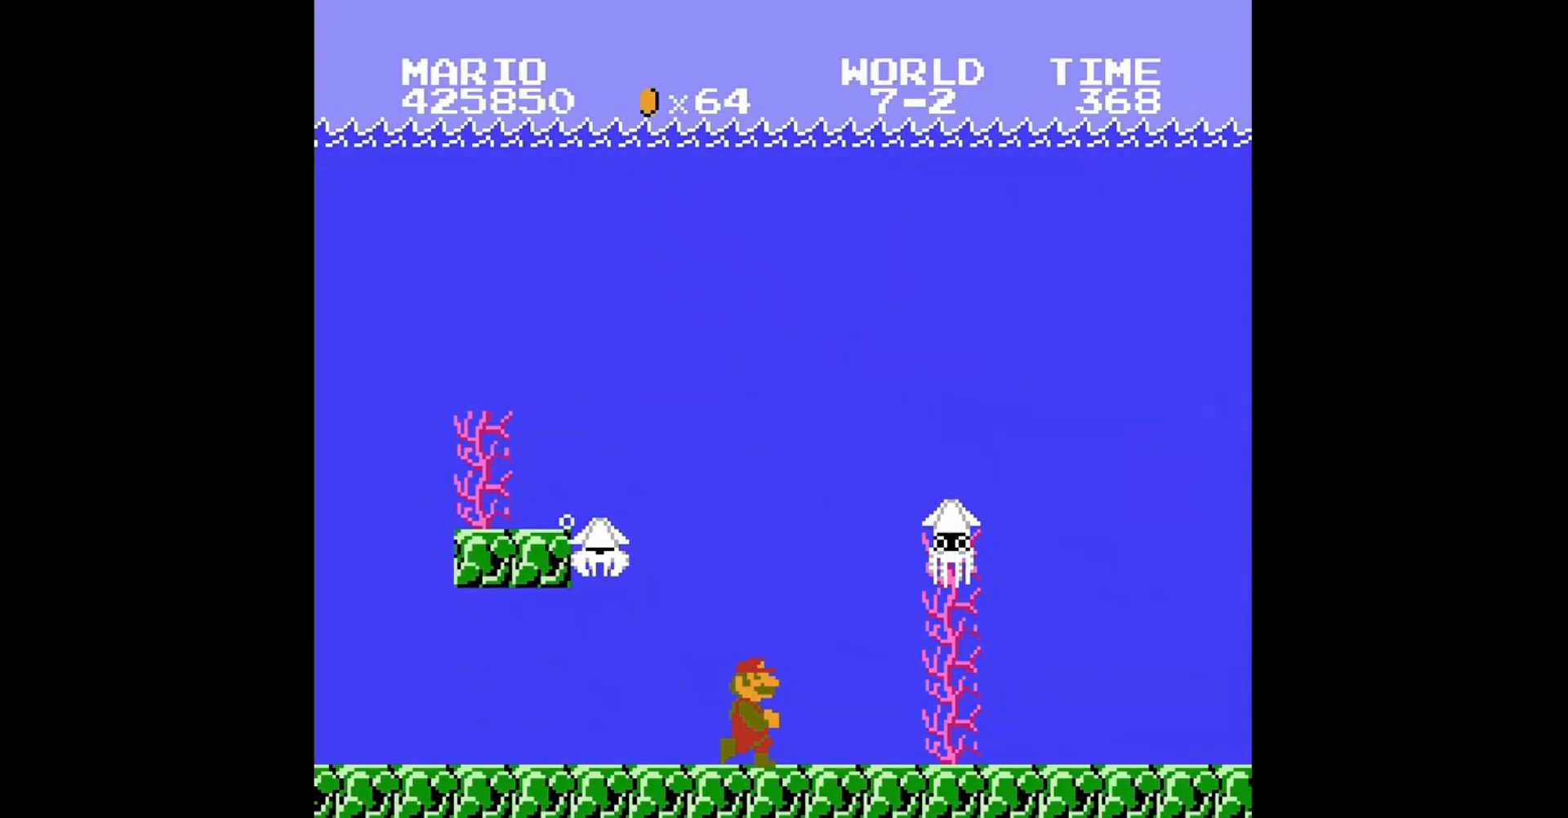
{"buttons": ["B", "DPAD_RIGHT"], "events": [[80, "DPAD_RIGHT", "up"], [320, "DPAD_RIGHT", "down"]]}
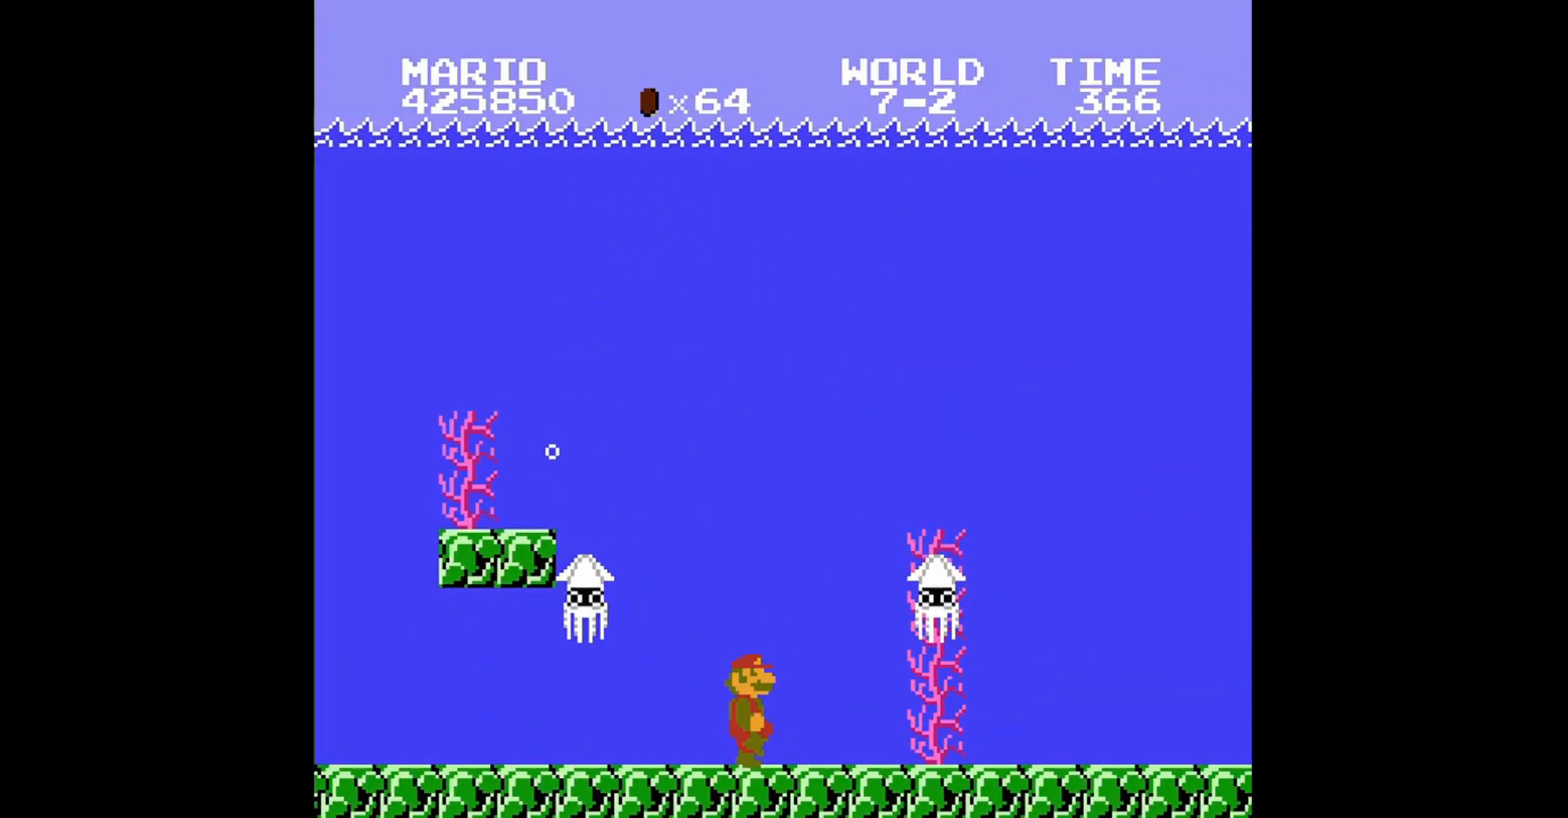
{"buttons": ["B"], "events": [[80, "DPAD_RIGHT", "up"], [280, "DPAD_RIGHT", "down"], [440, "DPAD_RIGHT", "up"]]}
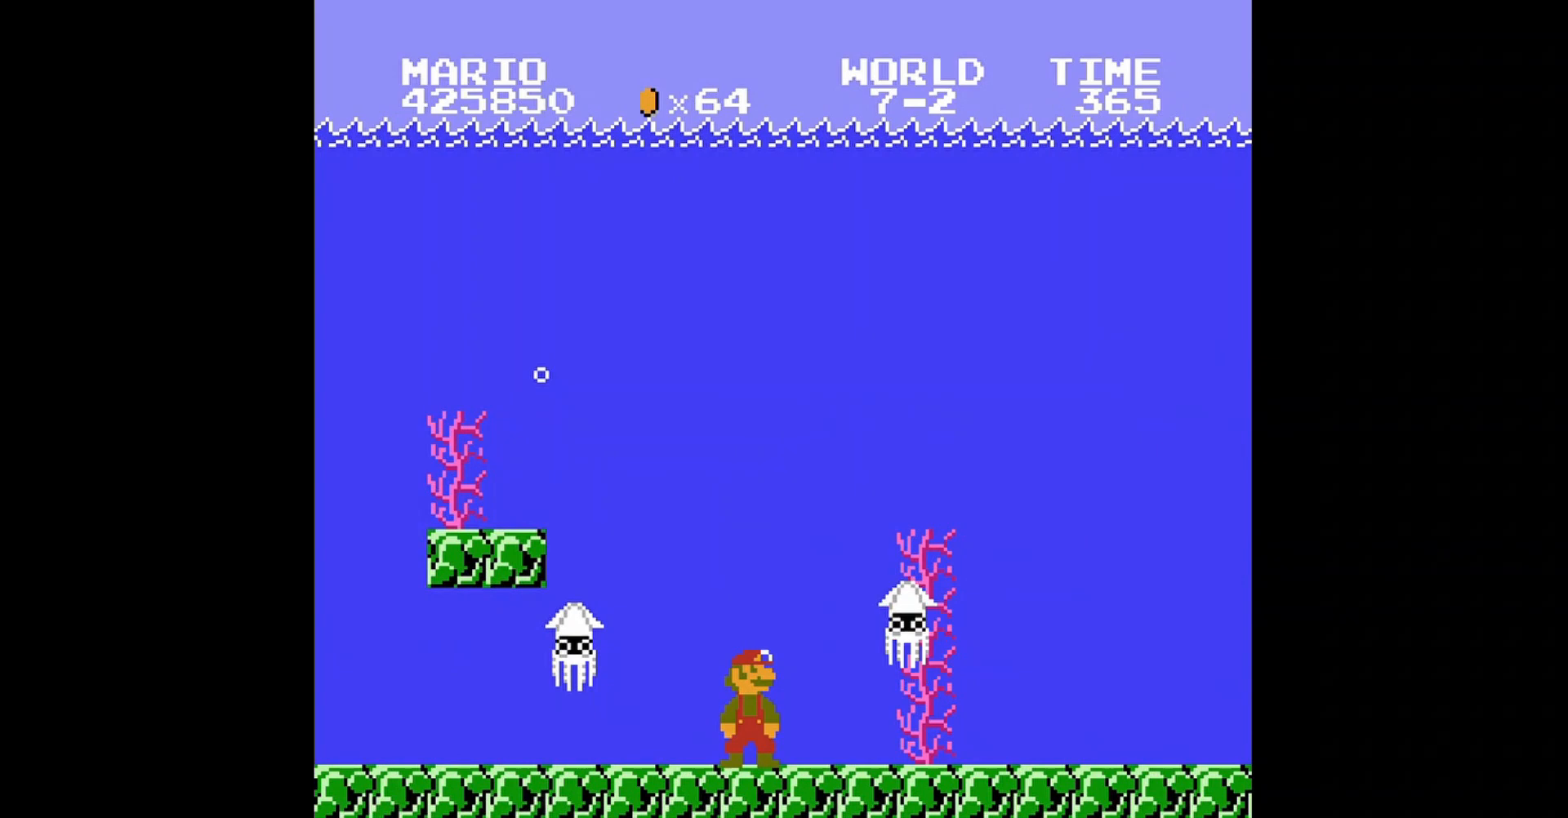
{"buttons": ["B", "DPAD_LEFT"], "events": [[240, "DPAD_LEFT", "down"], [360, "DPAD_UP", "down"], [480, "DPAD_UP", "up"]]}
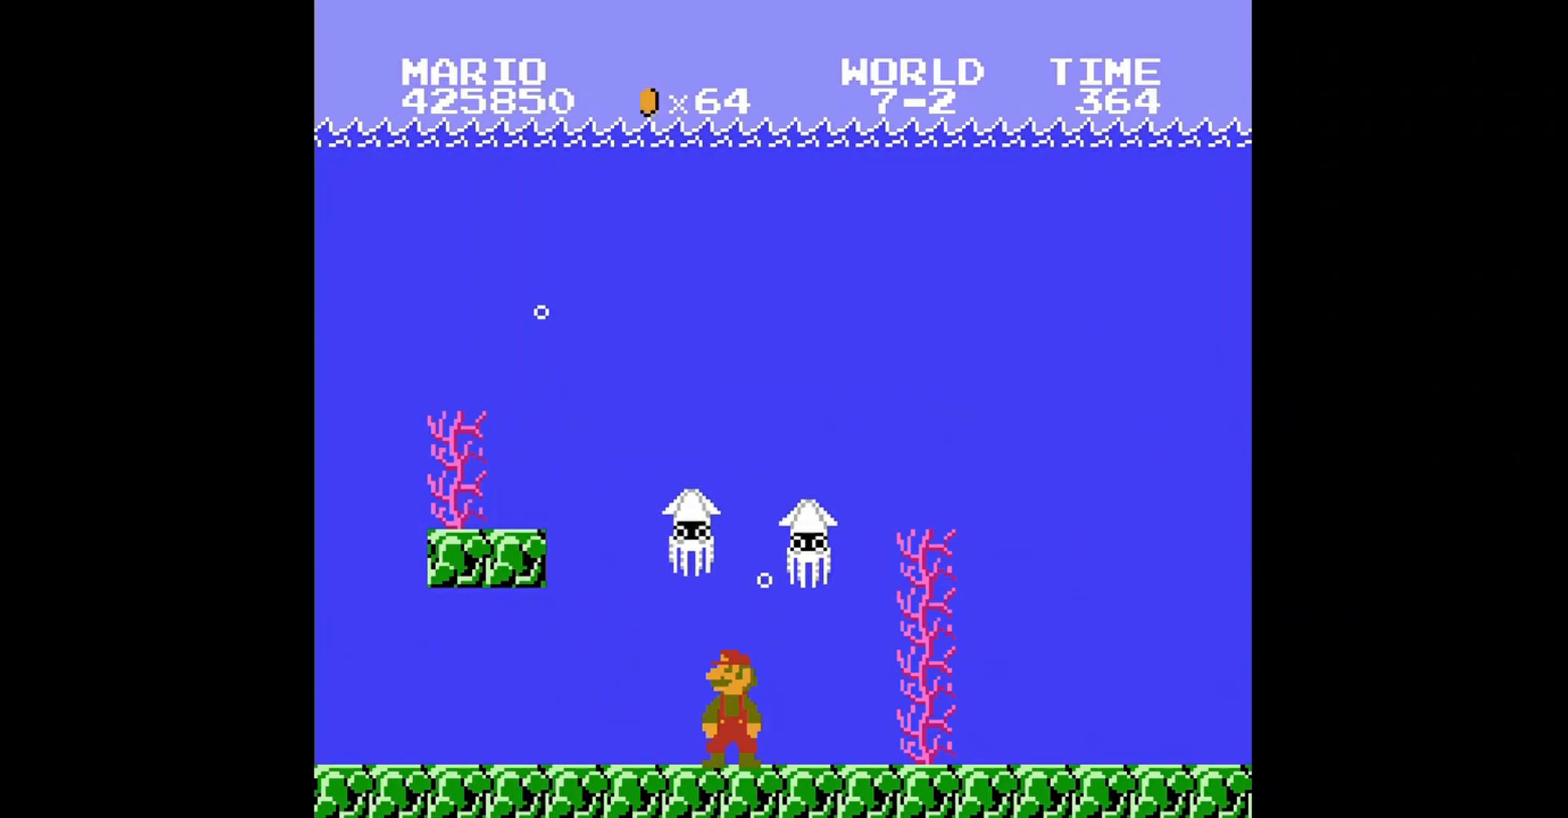
{"buttons": ["B", "DPAD_UP", "DPAD_LEFT"], "events": [[80, "DPAD_UP", "down"]]}
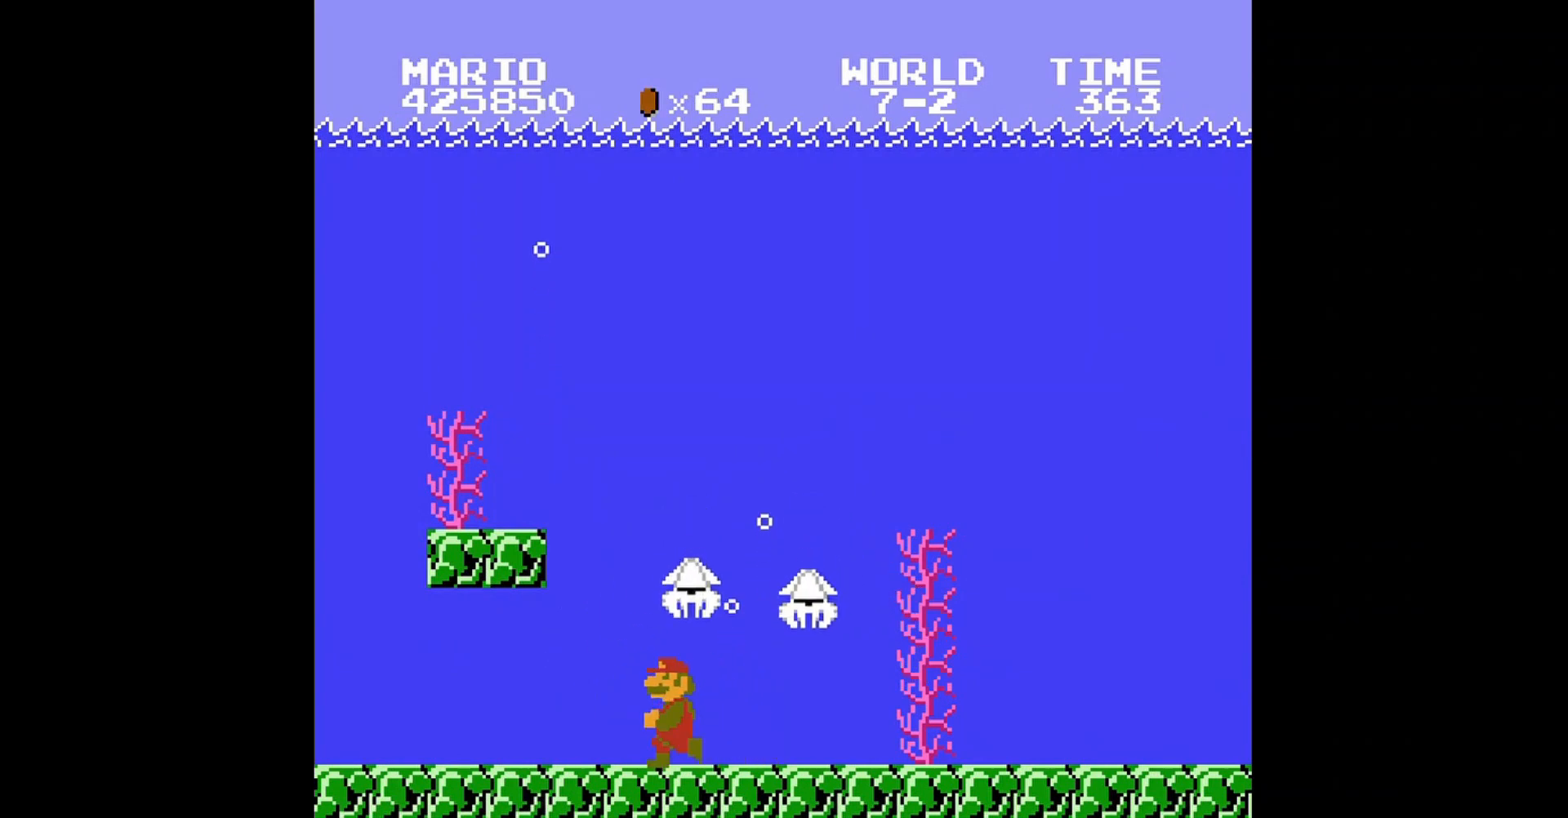
{"buttons": ["B", "DPAD_LEFT"], "events": [[480, "DPAD_UP", "up"]]}
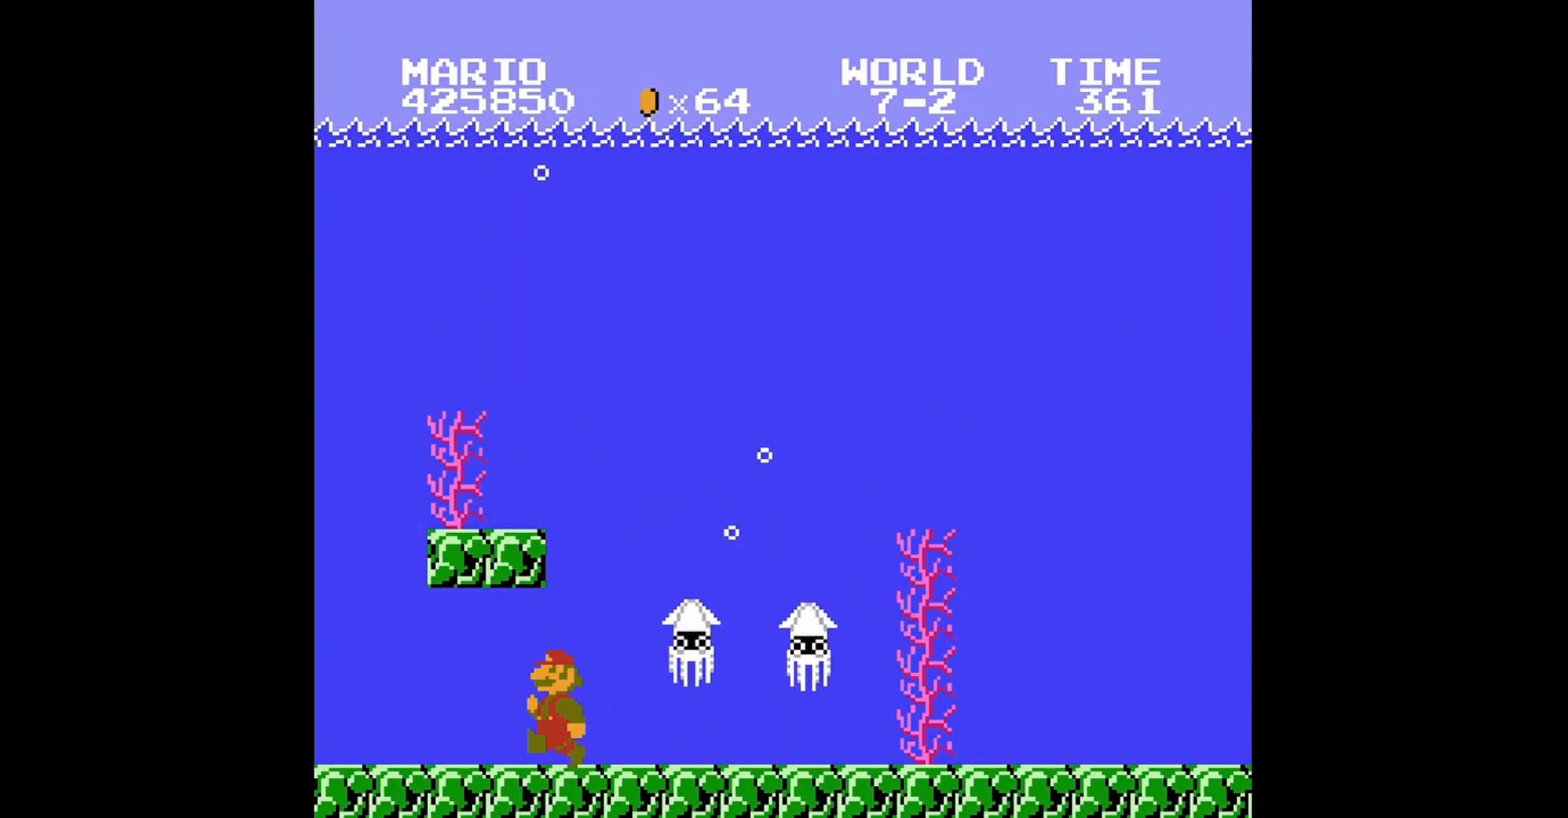
{"buttons": ["B", "DPAD_UP", "DPAD_LEFT"], "events": [[120, "DPAD_LEFT", "up"], [440, "DPAD_LEFT", "down"], [480, "DPAD_UP", "down"]]}
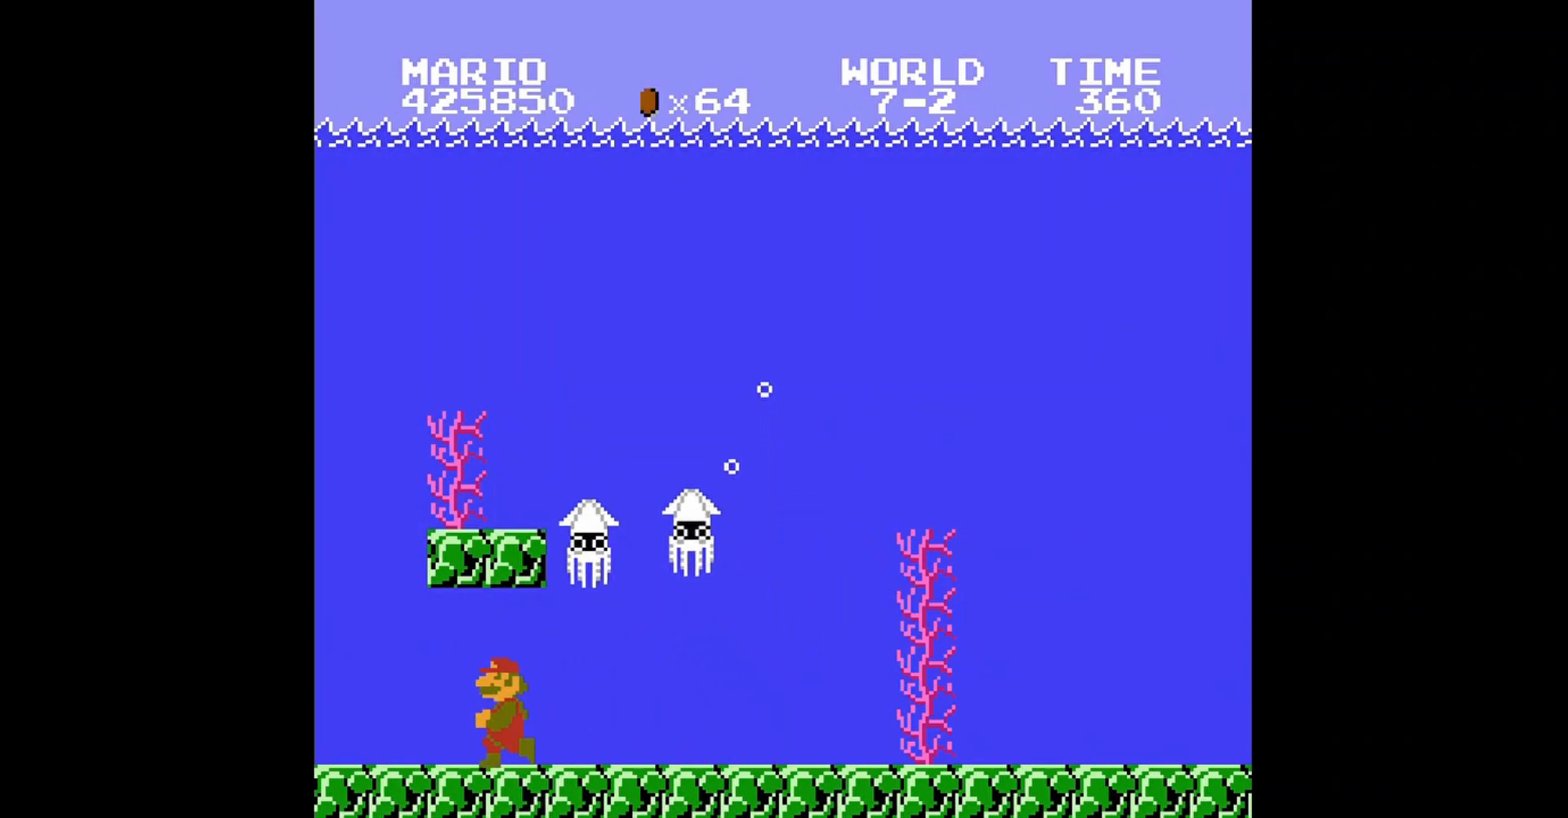
{"buttons": ["B", "DPAD_UP", "DPAD_LEFT"], "events": []}
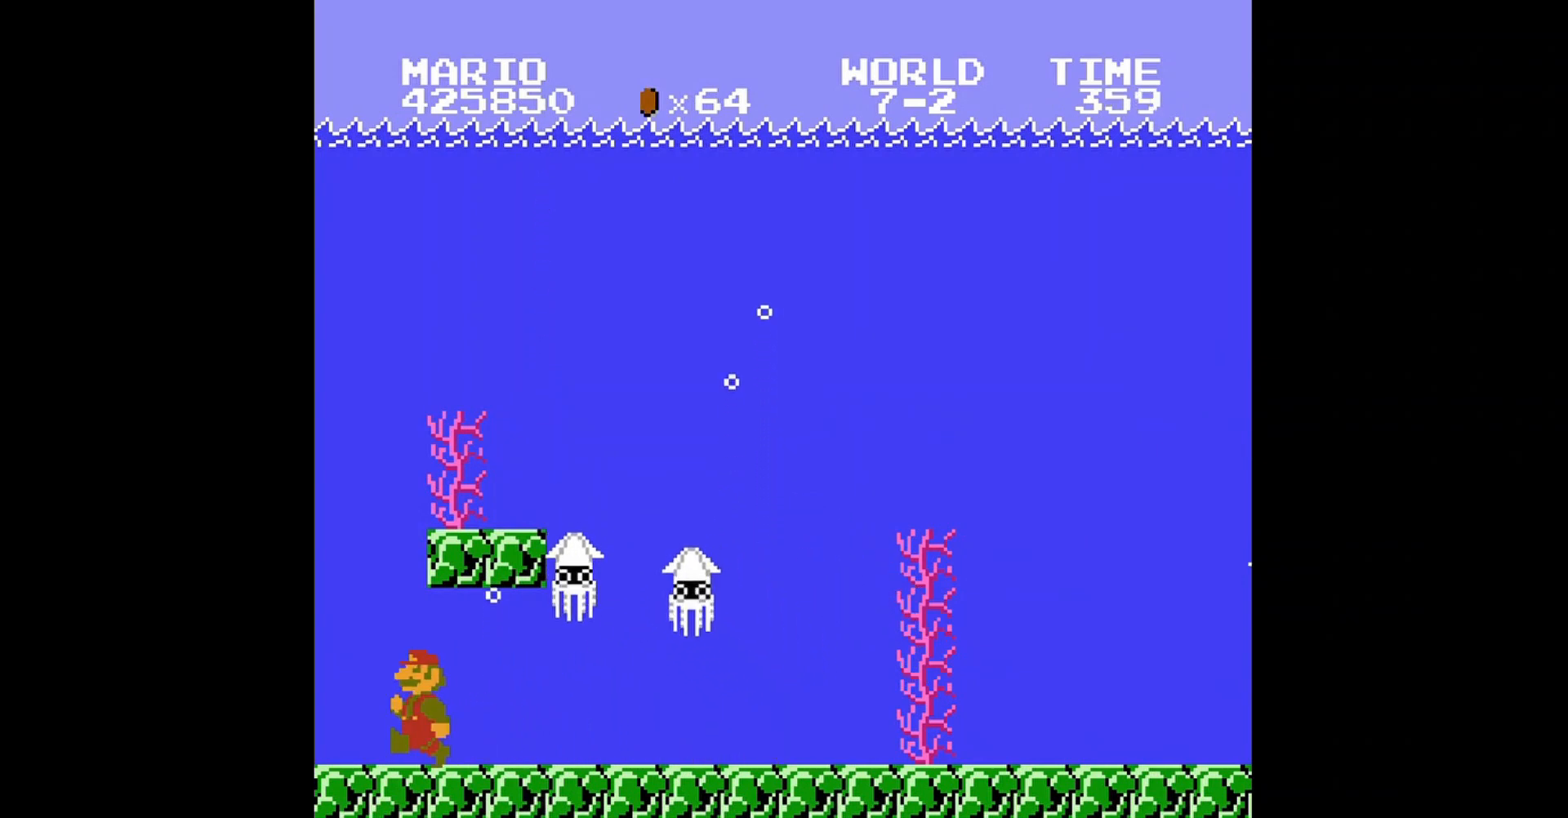
{"buttons": ["B"], "events": [[80, "DPAD_UP", "up"], [120, "DPAD_LEFT", "up"], [240, "DPAD_RIGHT", "down"], [400, "DPAD_RIGHT", "up"]]}
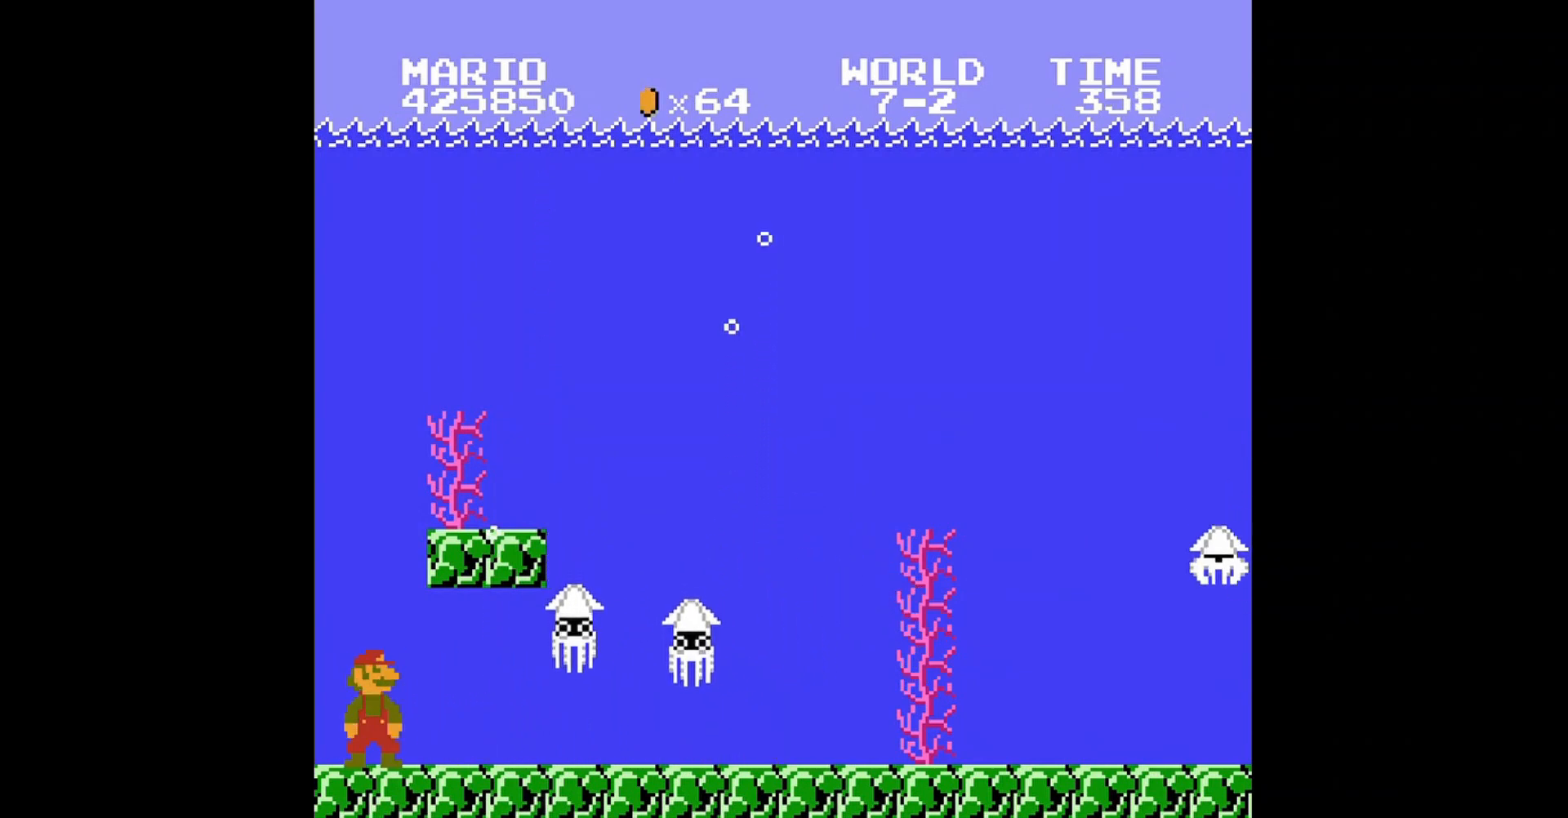
{"buttons": ["B"], "events": [[80, "DPAD_RIGHT", "down"], [200, "DPAD_RIGHT", "up"], [280, "DPAD_RIGHT", "down"], [400, "DPAD_RIGHT", "up"]]}
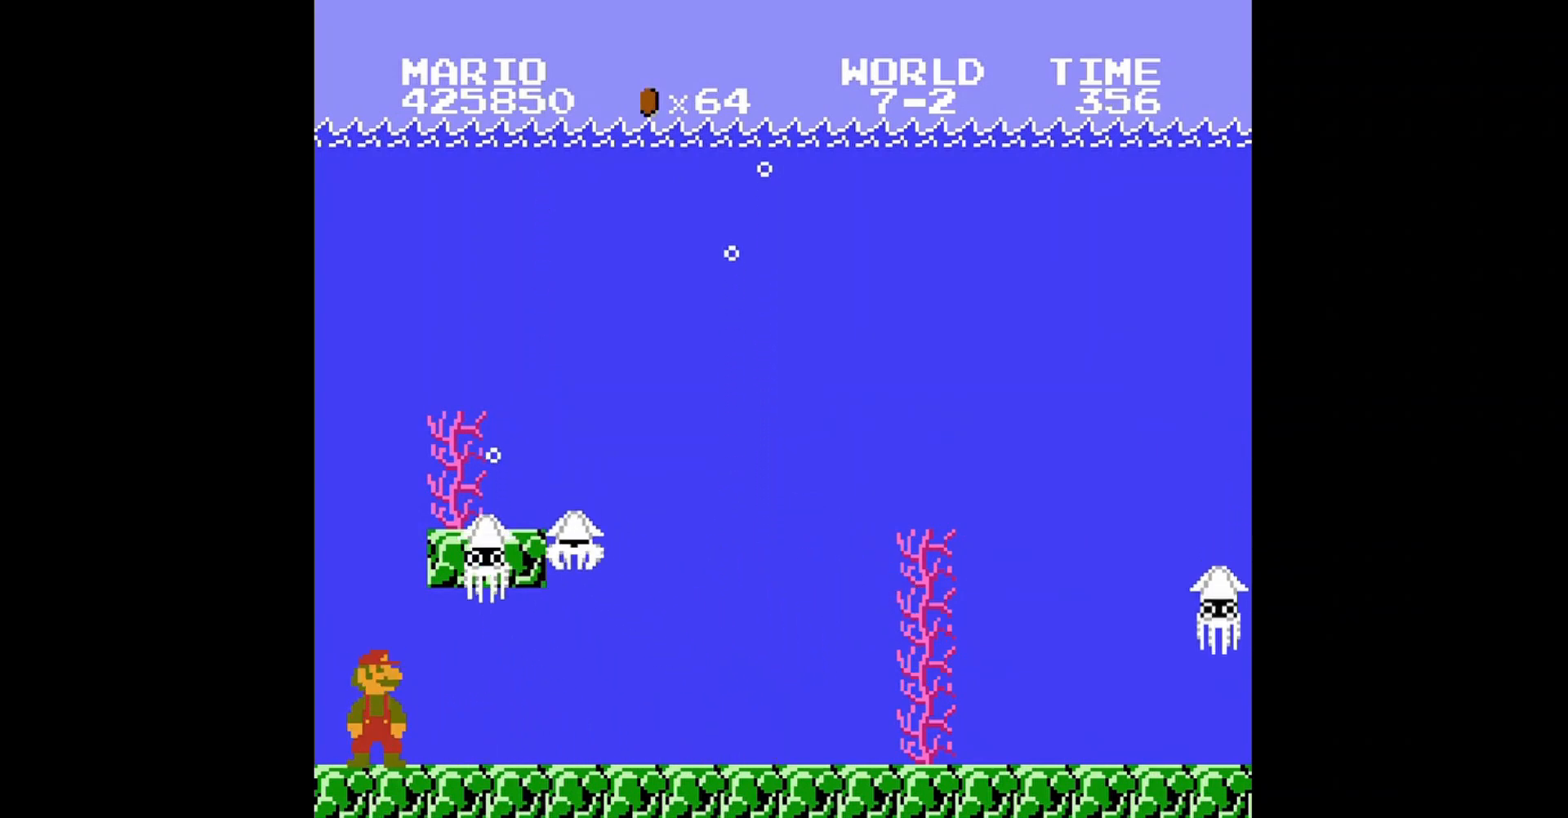
{"buttons": ["B"], "events": [[160, "DPAD_LEFT", "down"], [200, "DPAD_UP", "down"], [320, "DPAD_UP", "up"], [360, "DPAD_LEFT", "up"]]}
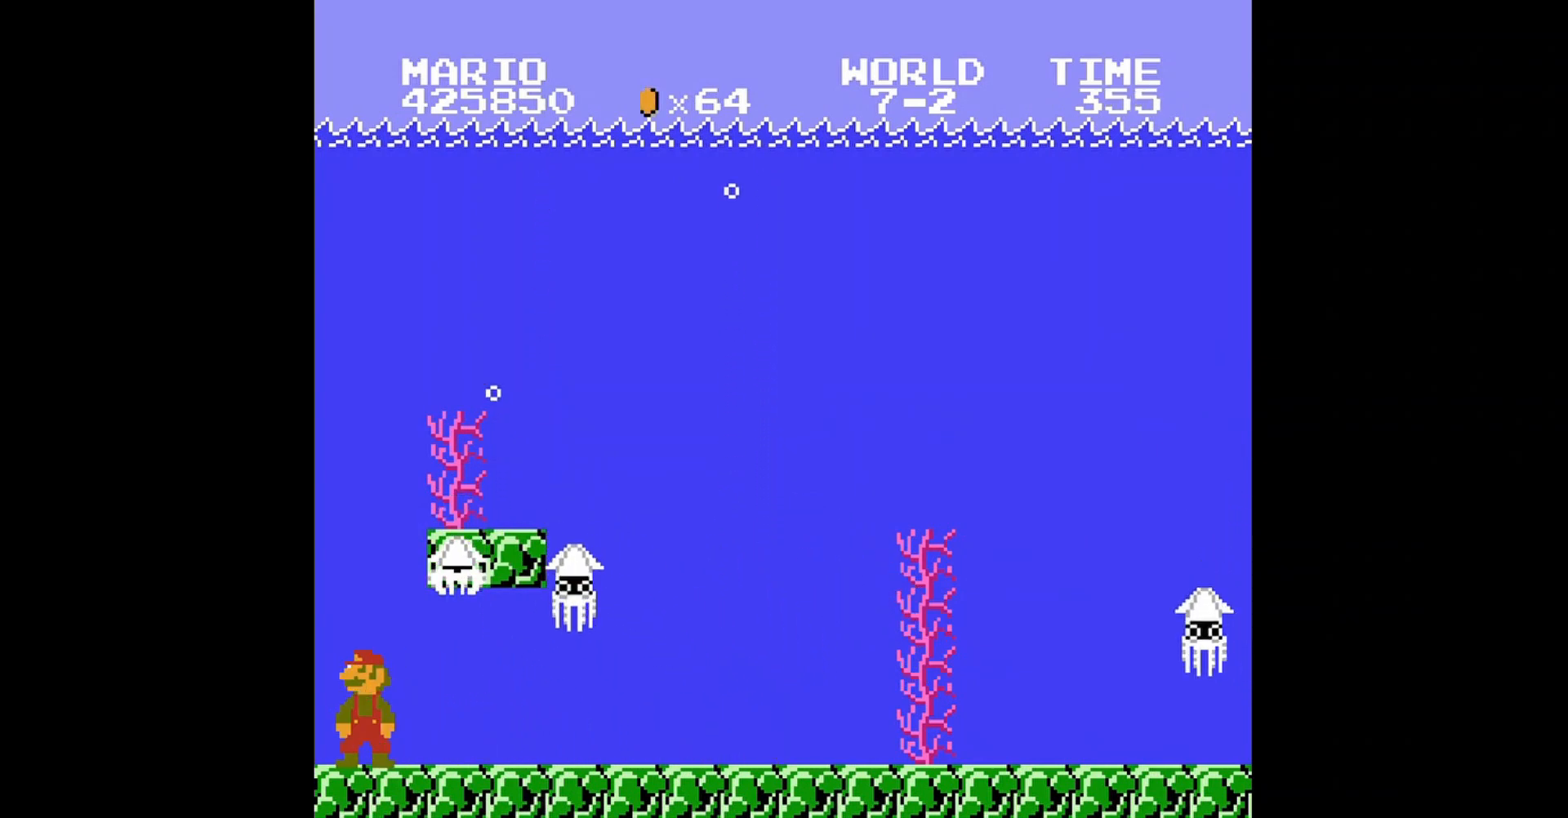
{"buttons": ["B", "DPAD_DOWN"], "events": [[80, "DPAD_RIGHT", "down"], [160, "DPAD_RIGHT", "up"], [480, "DPAD_DOWN", "down"]]}